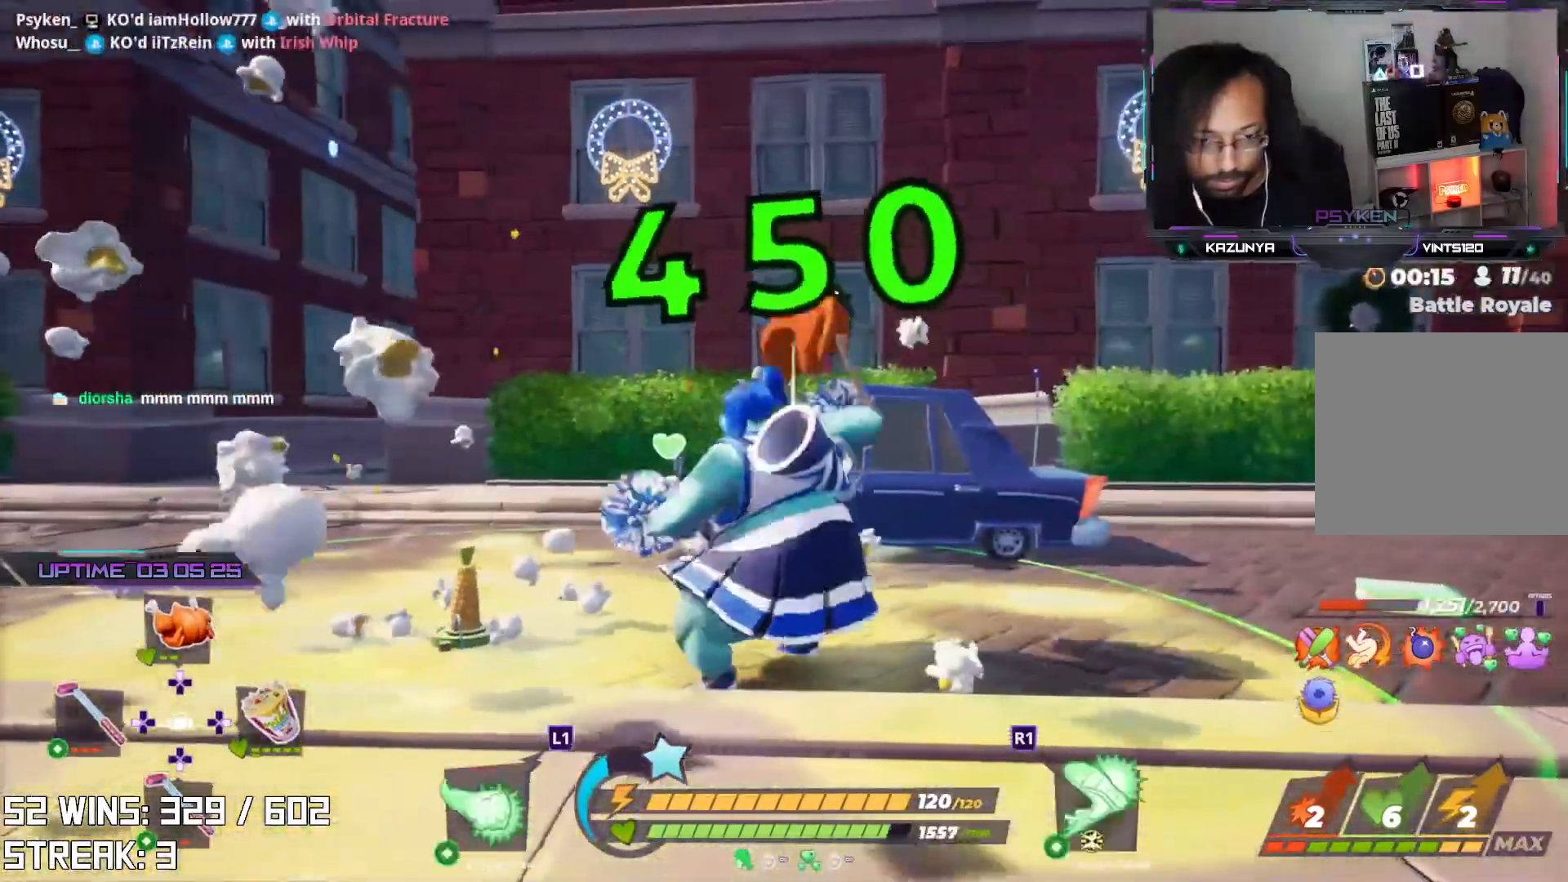
Gameplay with a controller (PlayStation layout); each line is a JSON object with the inputs held at the frame after it. "events" lists button and stick changes between this image and that frame as [ms after this image, input, new state], when the widget could be followed in between.
{"buttons": ["L2"], "left_stick": "up-right", "right_stick": "center", "events": [[167, "left_stick", "right"], [267, "right_stick", "right"], [350, "left_stick", "up-right"], [433, "right_stick", "up"], [467, "L2", "down"], [483, "right_stick", "center"]]}
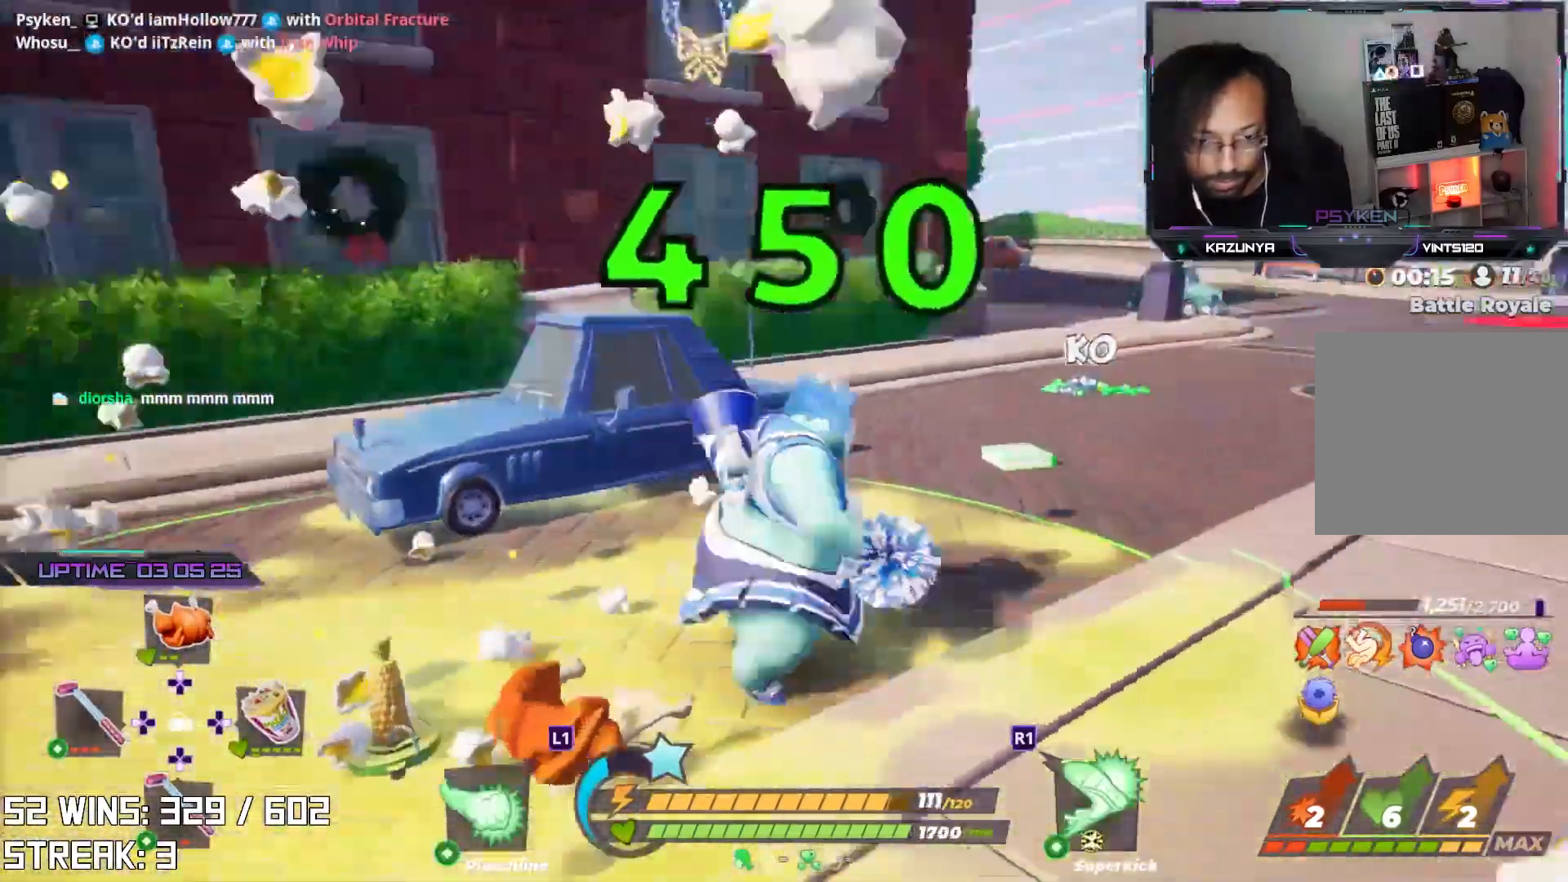
{"buttons": [], "left_stick": "up", "right_stick": "center", "events": [[33, "left_stick", "up"], [250, "L2", "up"]]}
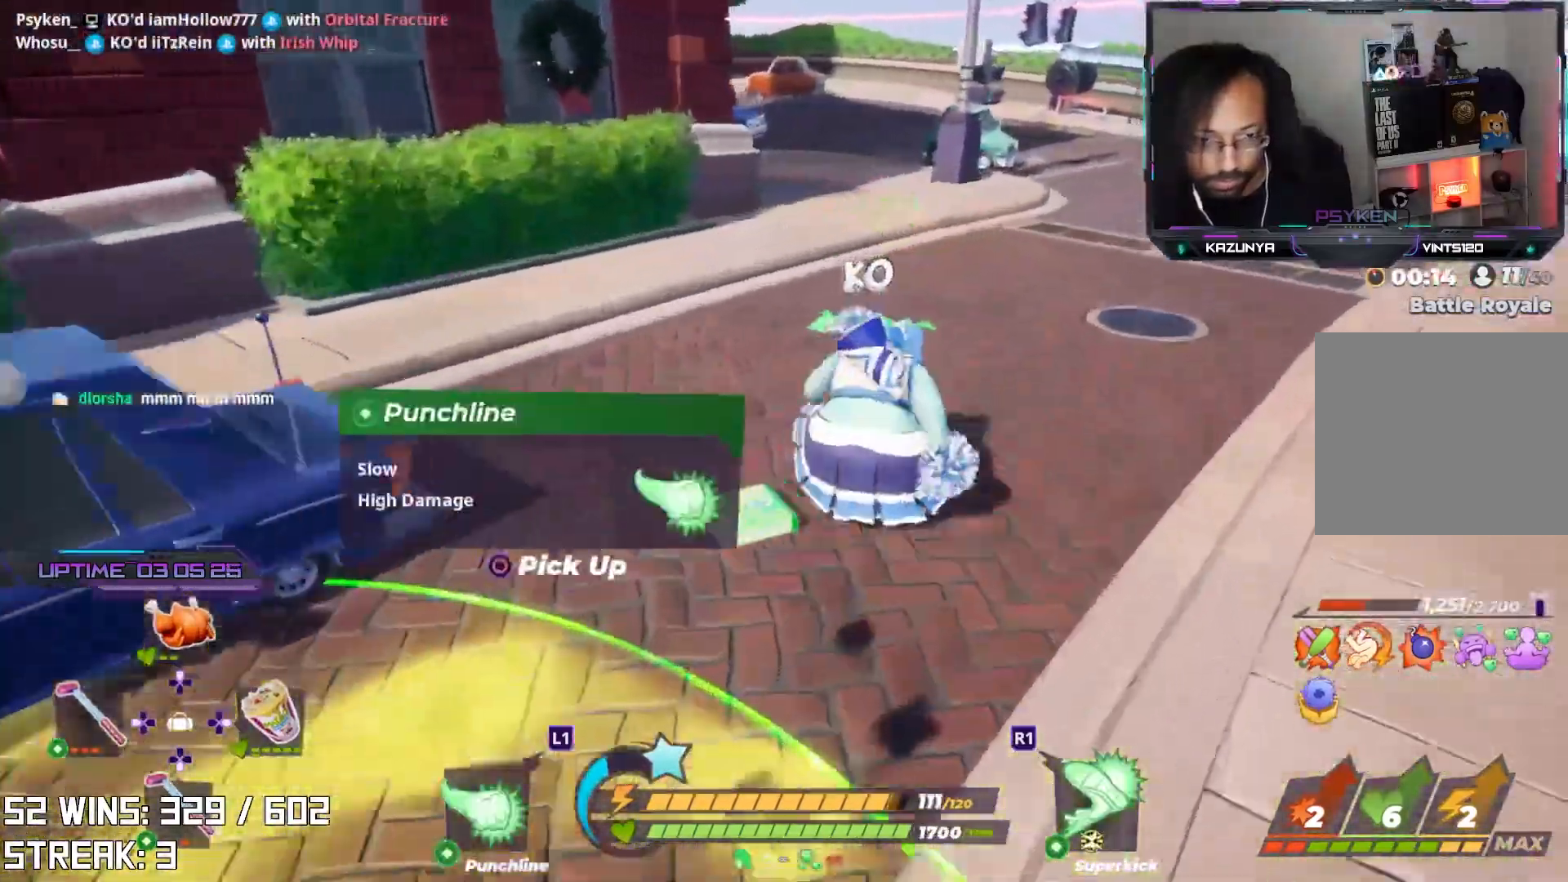
{"buttons": [], "left_stick": "up-right", "right_stick": "center", "events": [[83, "L2", "down"], [333, "L2", "up"], [383, "left_stick", "up-right"]]}
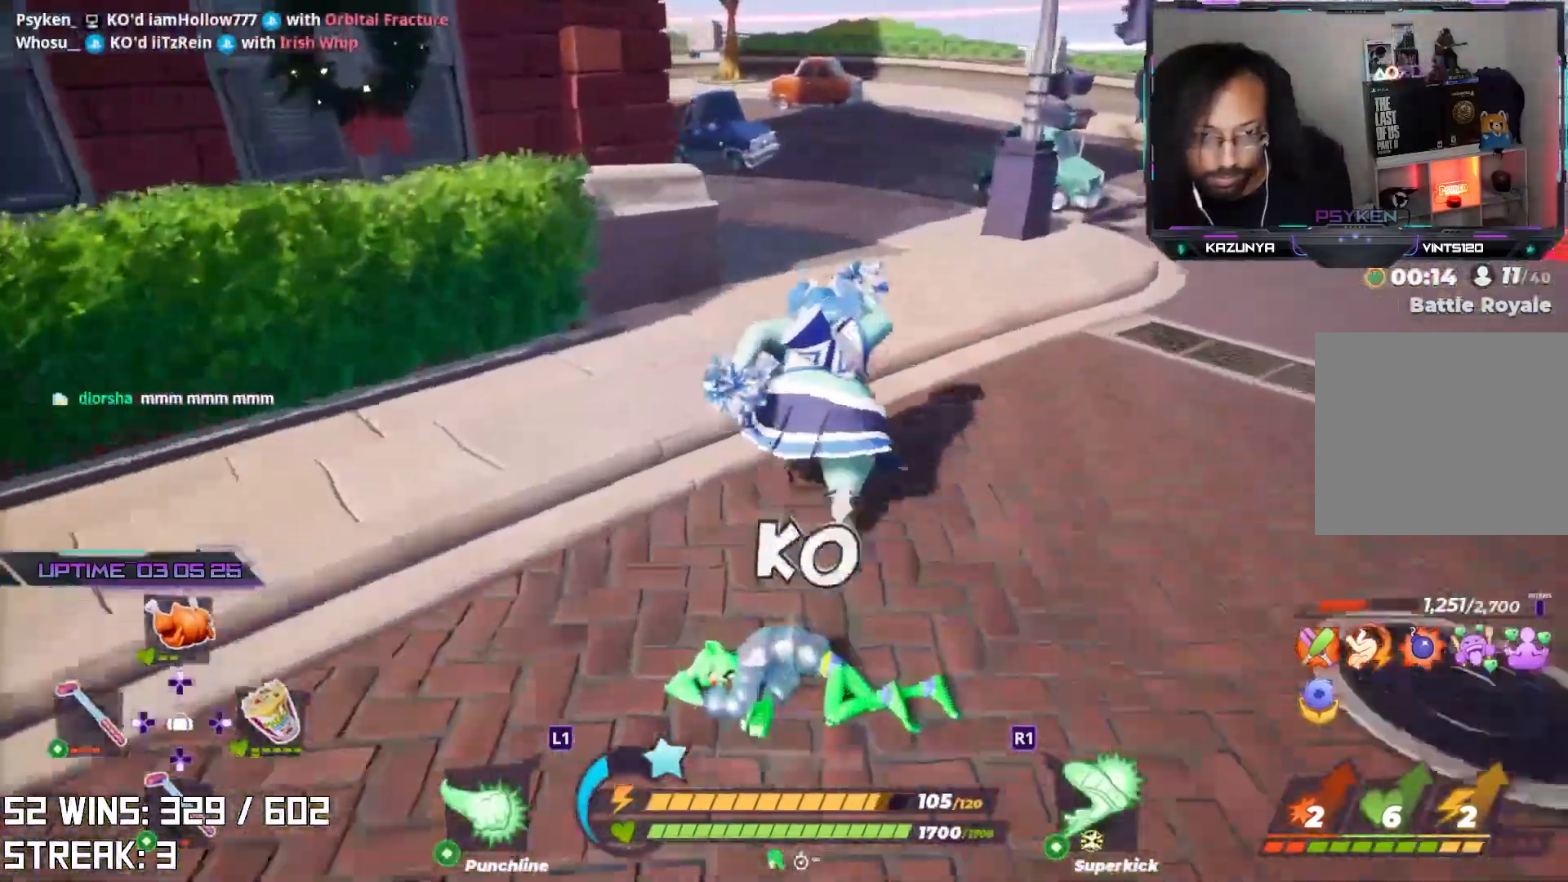
{"buttons": [], "left_stick": "up", "right_stick": "up-left", "events": [[33, "right_stick", "down"], [67, "left_stick", "up"], [83, "L2", "down"], [167, "right_stick", "center"], [317, "L2", "up"], [433, "right_stick", "up-left"]]}
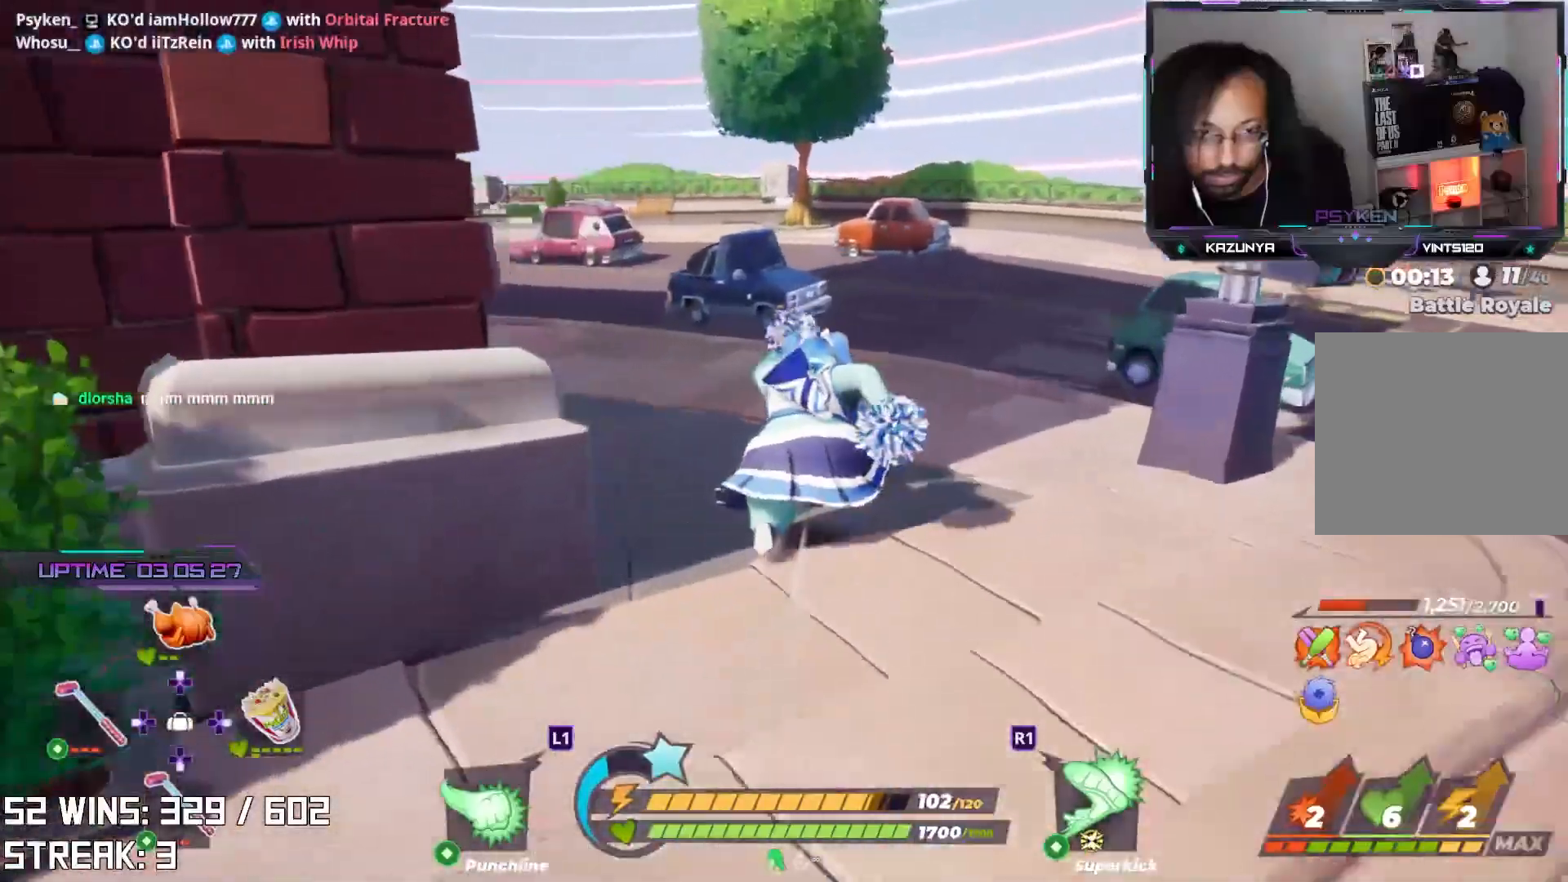
{"buttons": ["L2"], "left_stick": "up", "right_stick": "center", "events": [[83, "right_stick", "center"], [250, "L2", "down"], [333, "right_stick", "left"], [450, "right_stick", "center"]]}
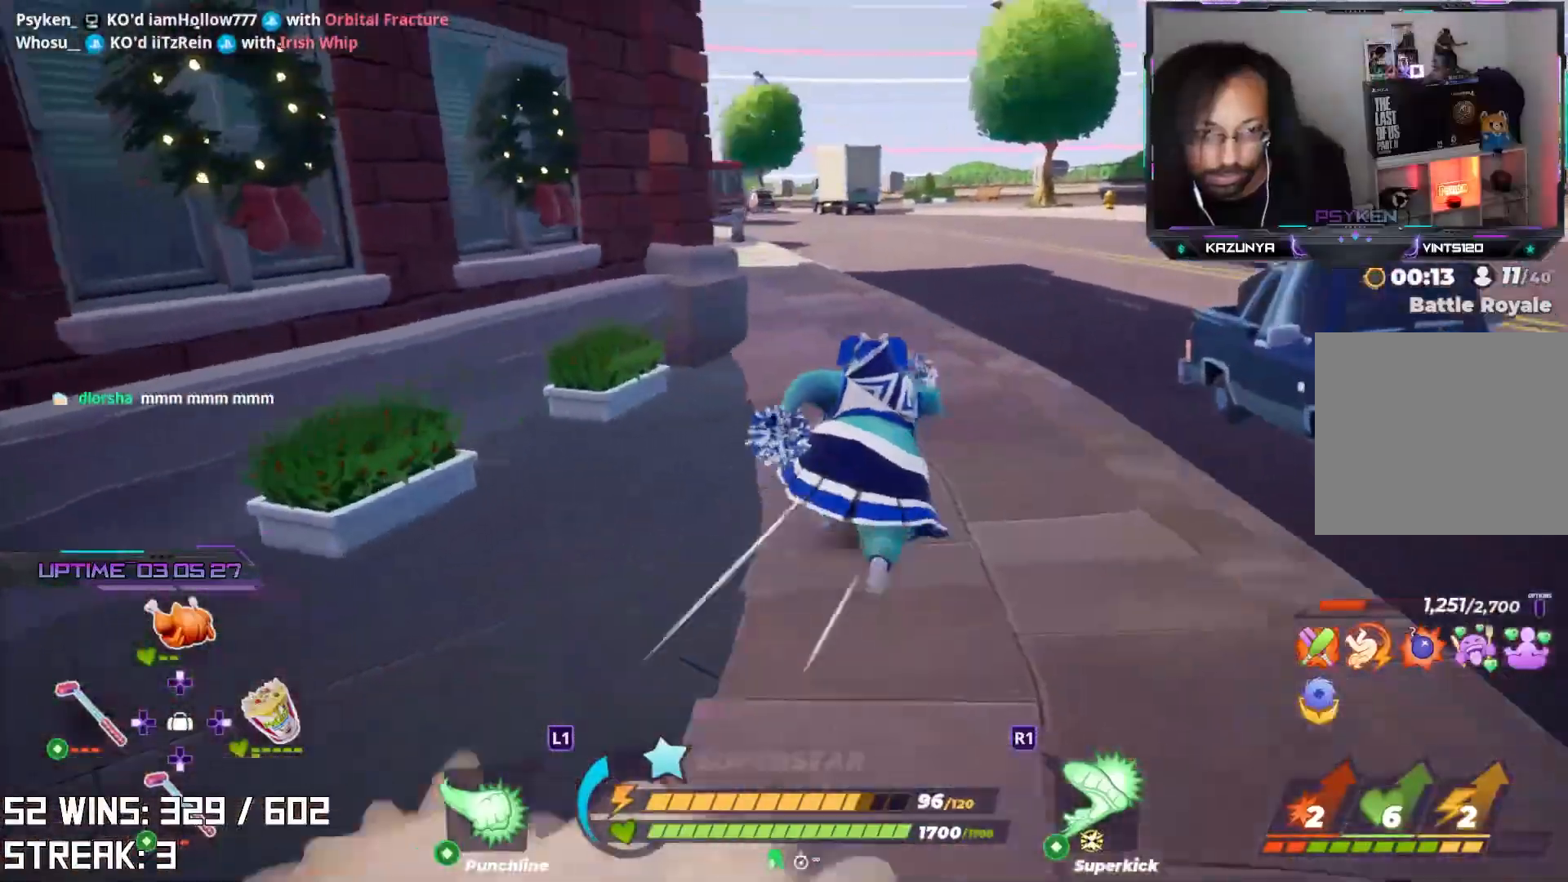
{"buttons": ["L2"], "left_stick": "up-right", "right_stick": "center", "events": [[17, "L2", "up"], [133, "left_stick", "up-right"], [267, "right_stick", "up-left"], [350, "right_stick", "center"], [367, "L2", "down"]]}
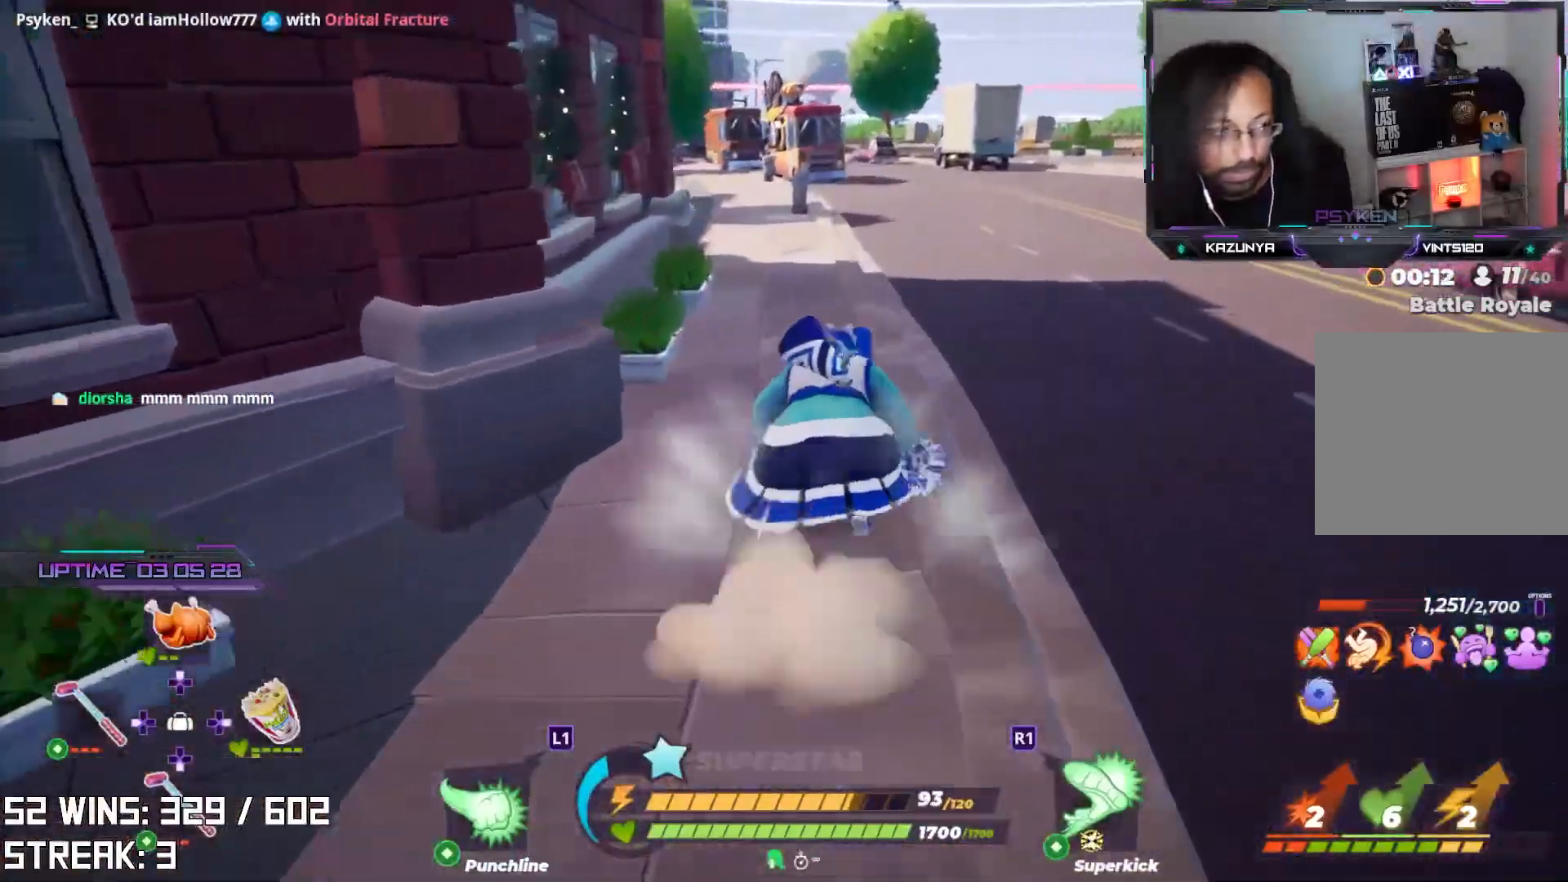
{"buttons": [], "left_stick": "up-right", "right_stick": "left", "events": [[50, "L2", "up"], [250, "left_stick", "center"], [383, "left_stick", "up-right"], [483, "right_stick", "left"]]}
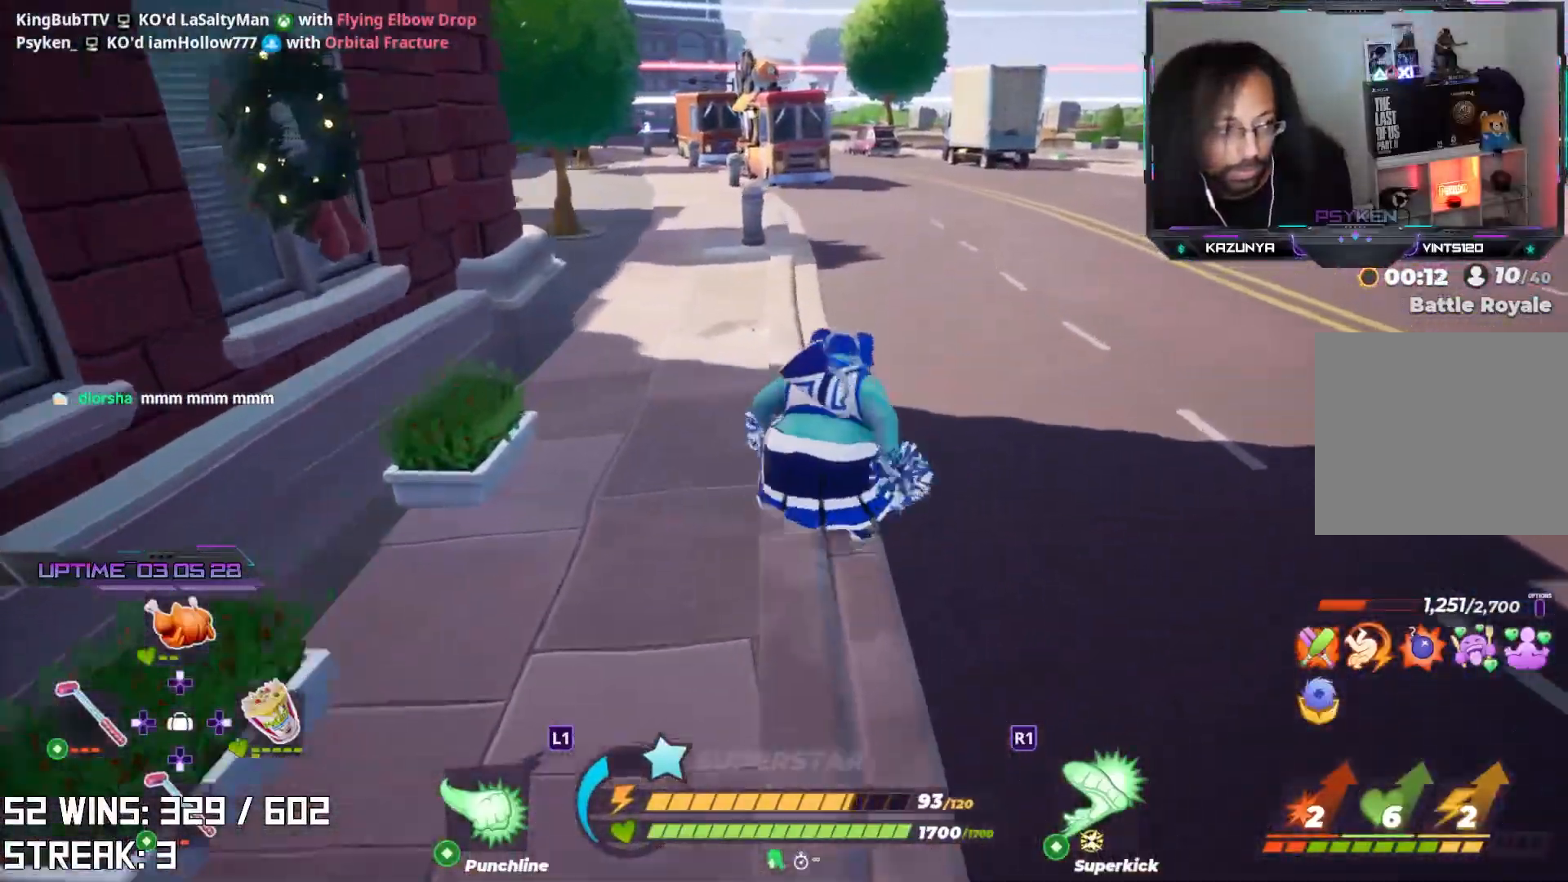
{"buttons": [], "left_stick": "up", "right_stick": "center", "events": [[50, "left_stick", "up"], [83, "right_stick", "center"], [117, "CROSS", "down"], [267, "CROSS", "up"], [300, "right_stick", "left"], [400, "right_stick", "center"]]}
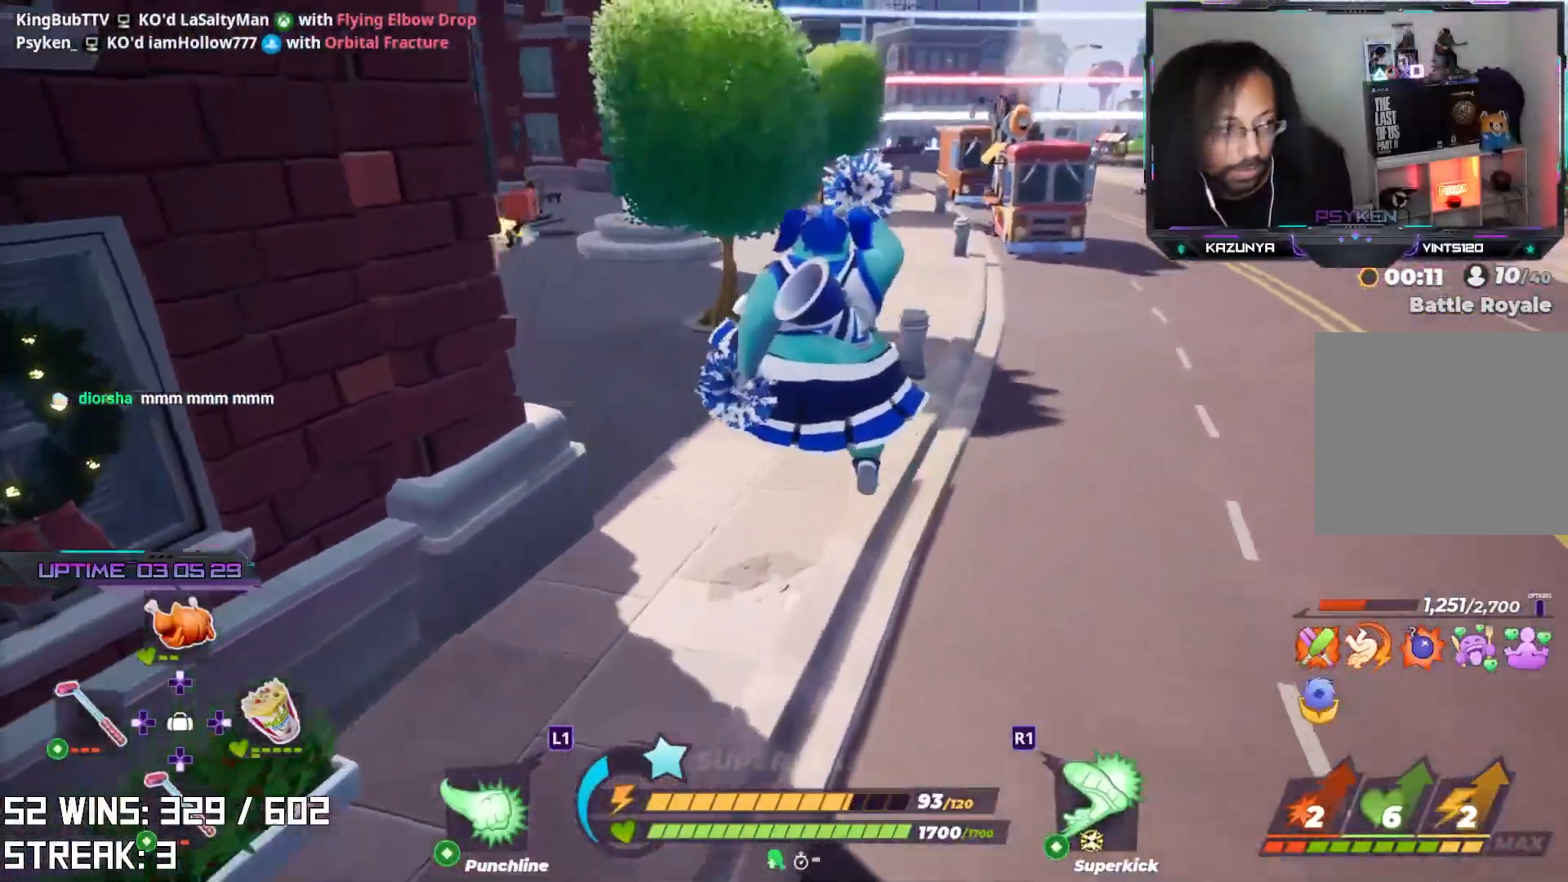
{"buttons": [], "left_stick": "up", "right_stick": "center", "events": [[33, "left_stick", "up-right"], [150, "right_stick", "up-left"], [233, "right_stick", "center"], [267, "left_stick", "up"]]}
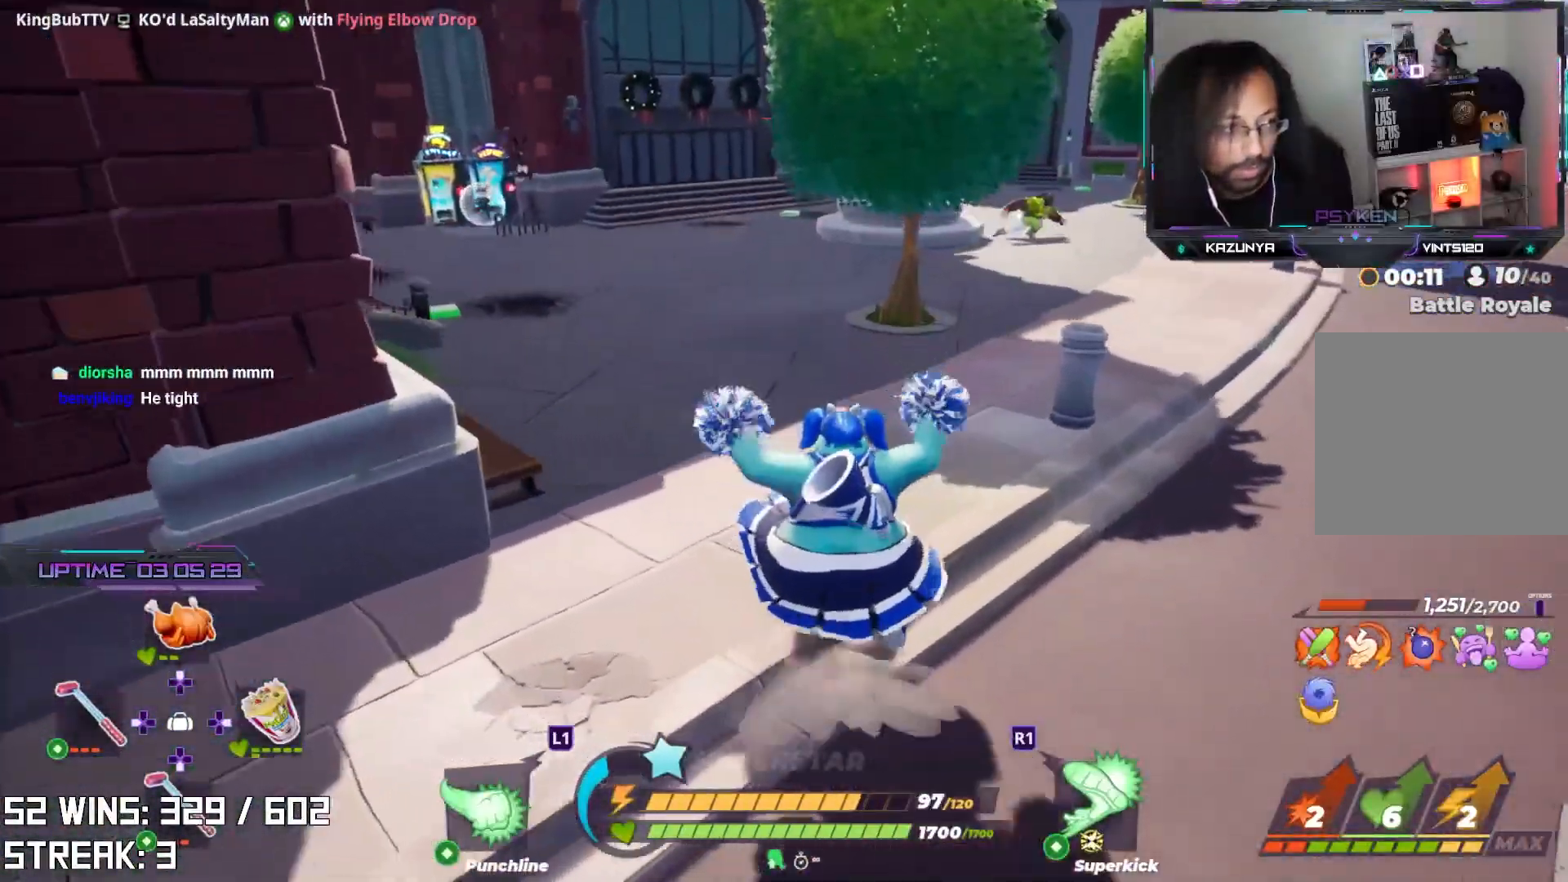
{"buttons": ["CROSS"], "left_stick": "up", "right_stick": "right", "events": [[67, "CROSS", "down"], [417, "right_stick", "right"]]}
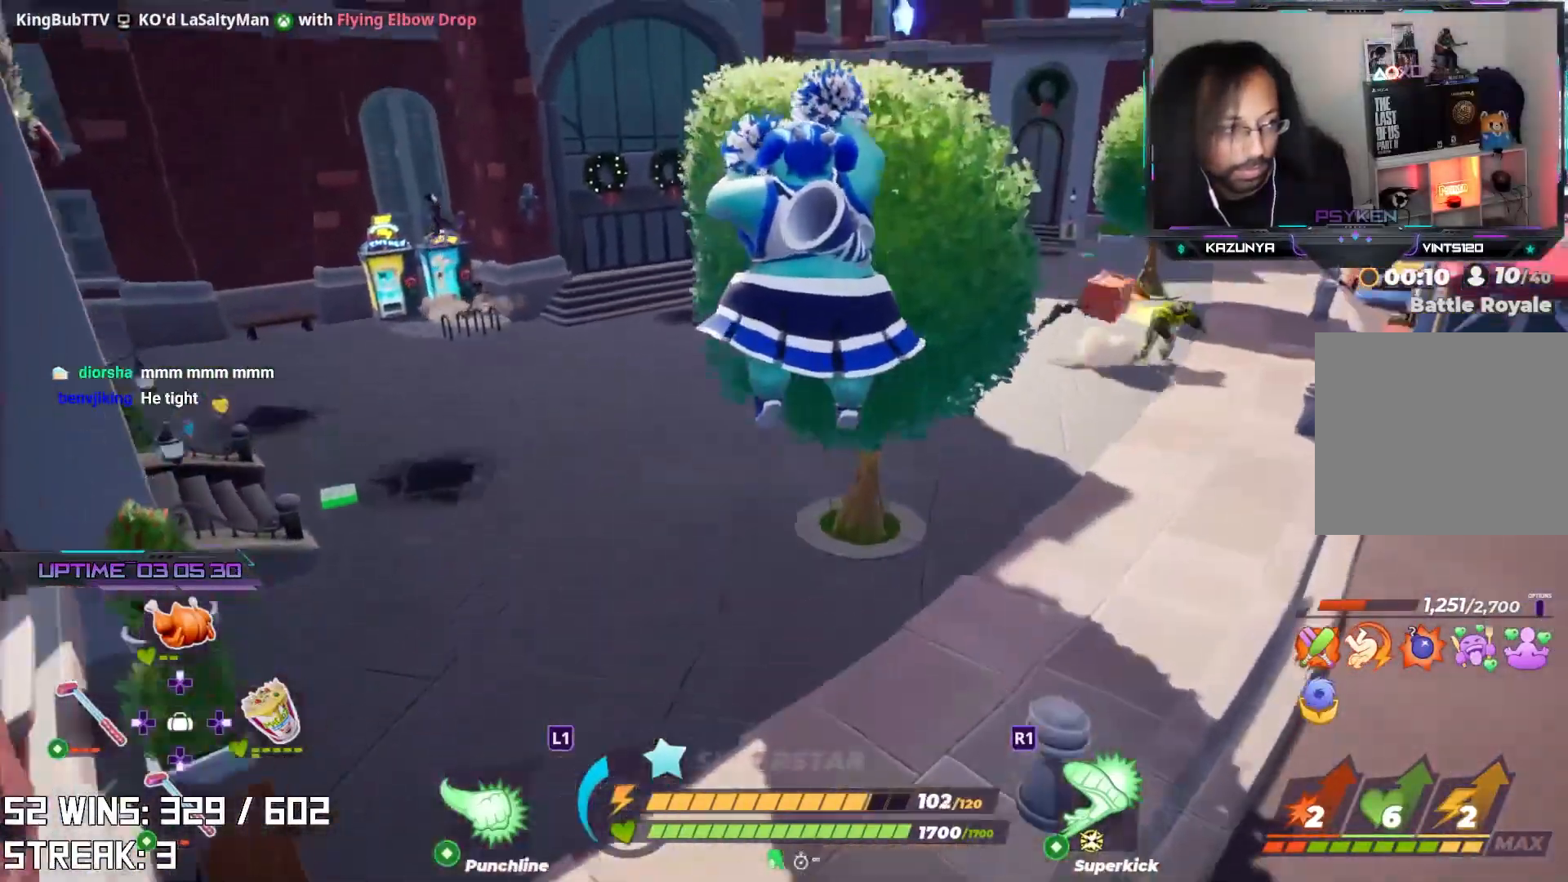
{"buttons": ["CIRCLE"], "left_stick": "up", "right_stick": "center", "events": [[83, "CROSS", "up"], [117, "right_stick", "center"], [333, "right_stick", "down-left"], [367, "CIRCLE", "down"], [450, "right_stick", "center"]]}
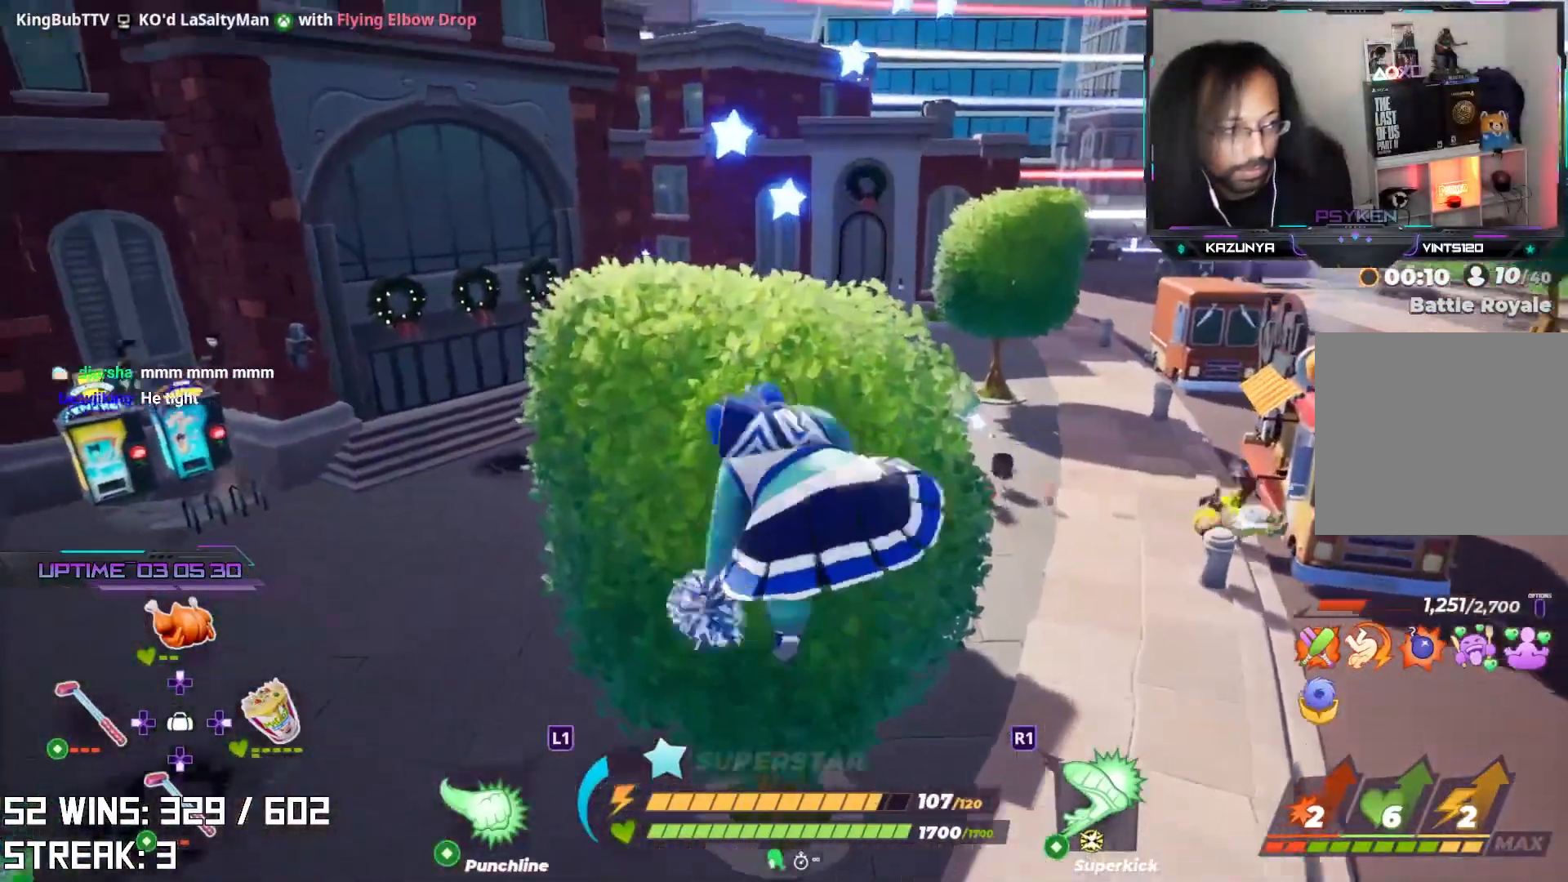
{"buttons": [], "left_stick": "down-left", "right_stick": "center", "events": [[67, "CIRCLE", "up"], [200, "right_stick", "up"], [417, "left_stick", "left"], [467, "left_stick", "down-left"], [467, "right_stick", "center"]]}
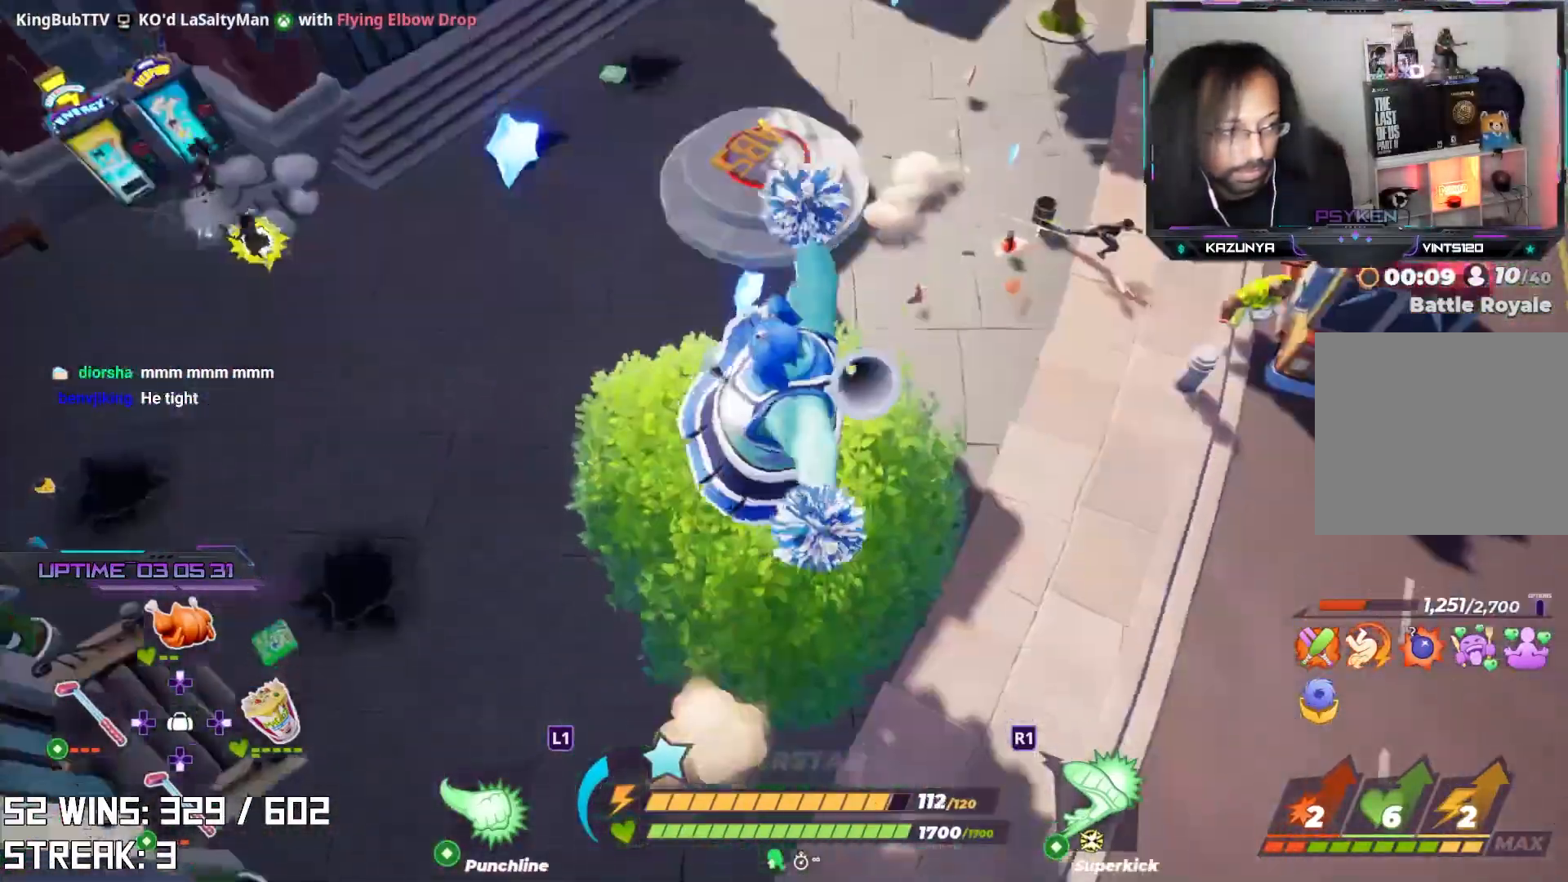
{"buttons": ["CROSS"], "left_stick": "up-left", "right_stick": "center", "events": [[233, "right_stick", "down-left"], [267, "left_stick", "left"], [367, "left_stick", "center"], [400, "right_stick", "center"], [433, "left_stick", "up-left"], [483, "CROSS", "down"]]}
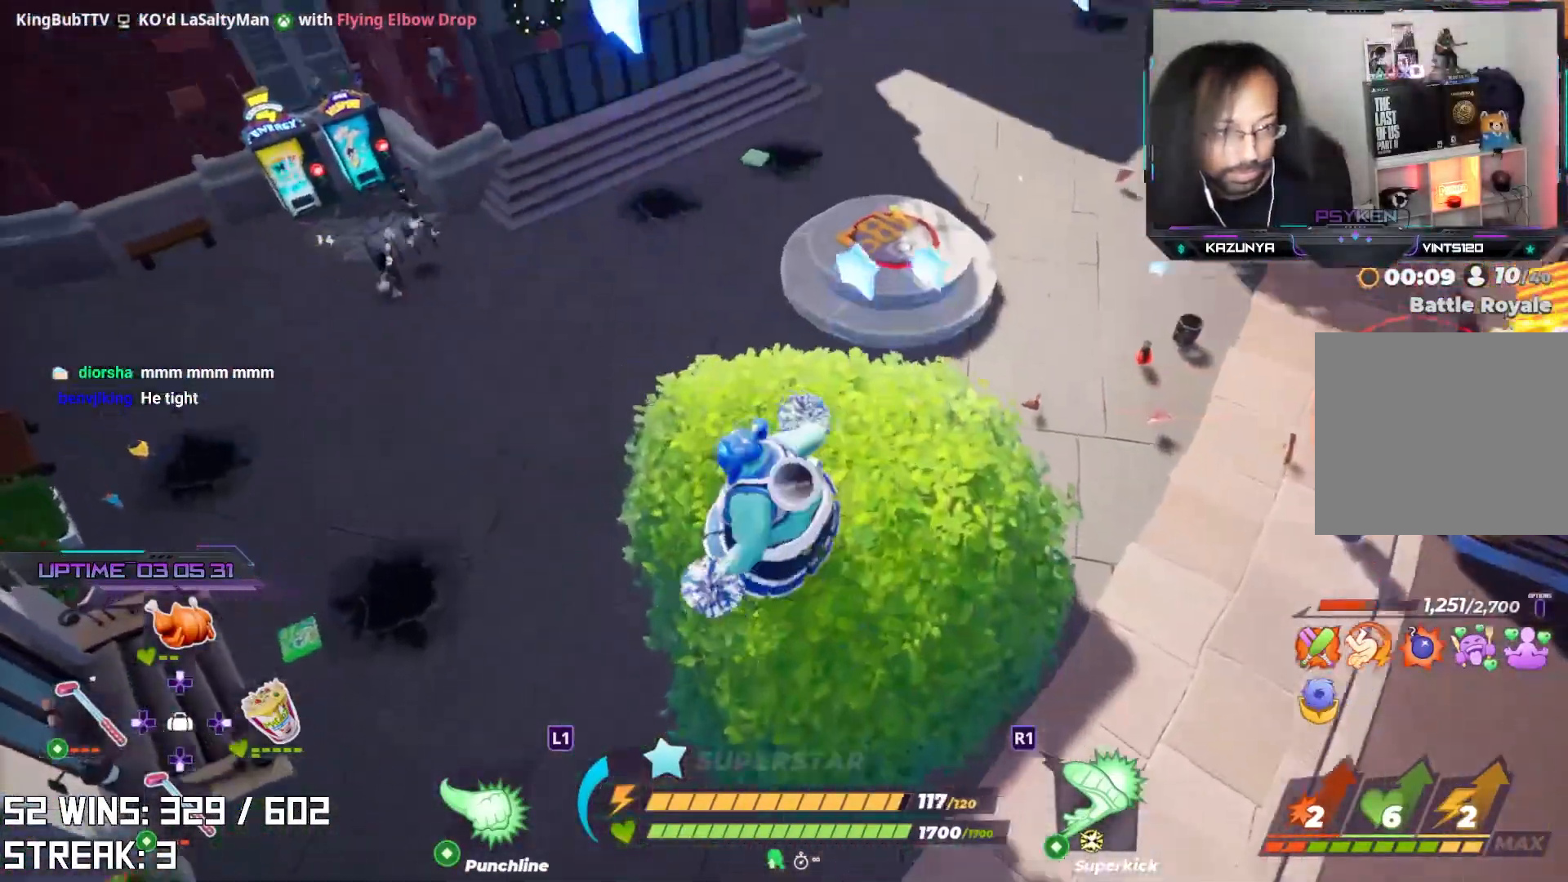
{"buttons": [], "left_stick": "center", "right_stick": "center", "events": [[100, "left_stick", "up-right"], [267, "left_stick", "down-right"], [300, "CROSS", "up"], [333, "left_stick", "down-left"], [450, "left_stick", "center"]]}
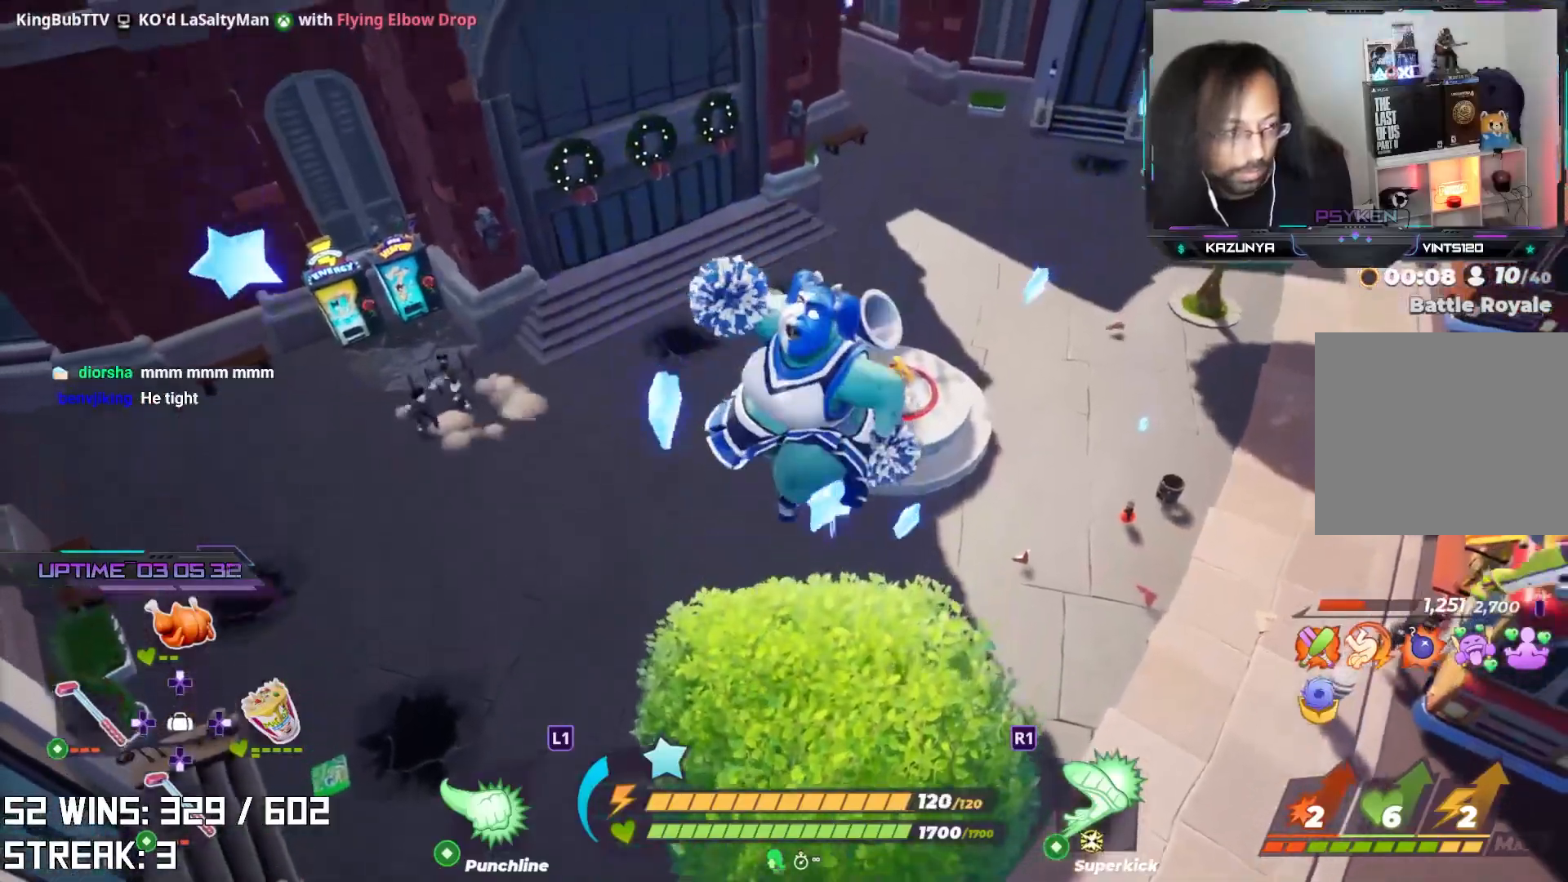
{"buttons": [], "left_stick": "up-left", "right_stick": "down", "events": [[33, "left_stick", "down"], [100, "left_stick", "down-left"], [367, "left_stick", "up-left"], [433, "right_stick", "down"]]}
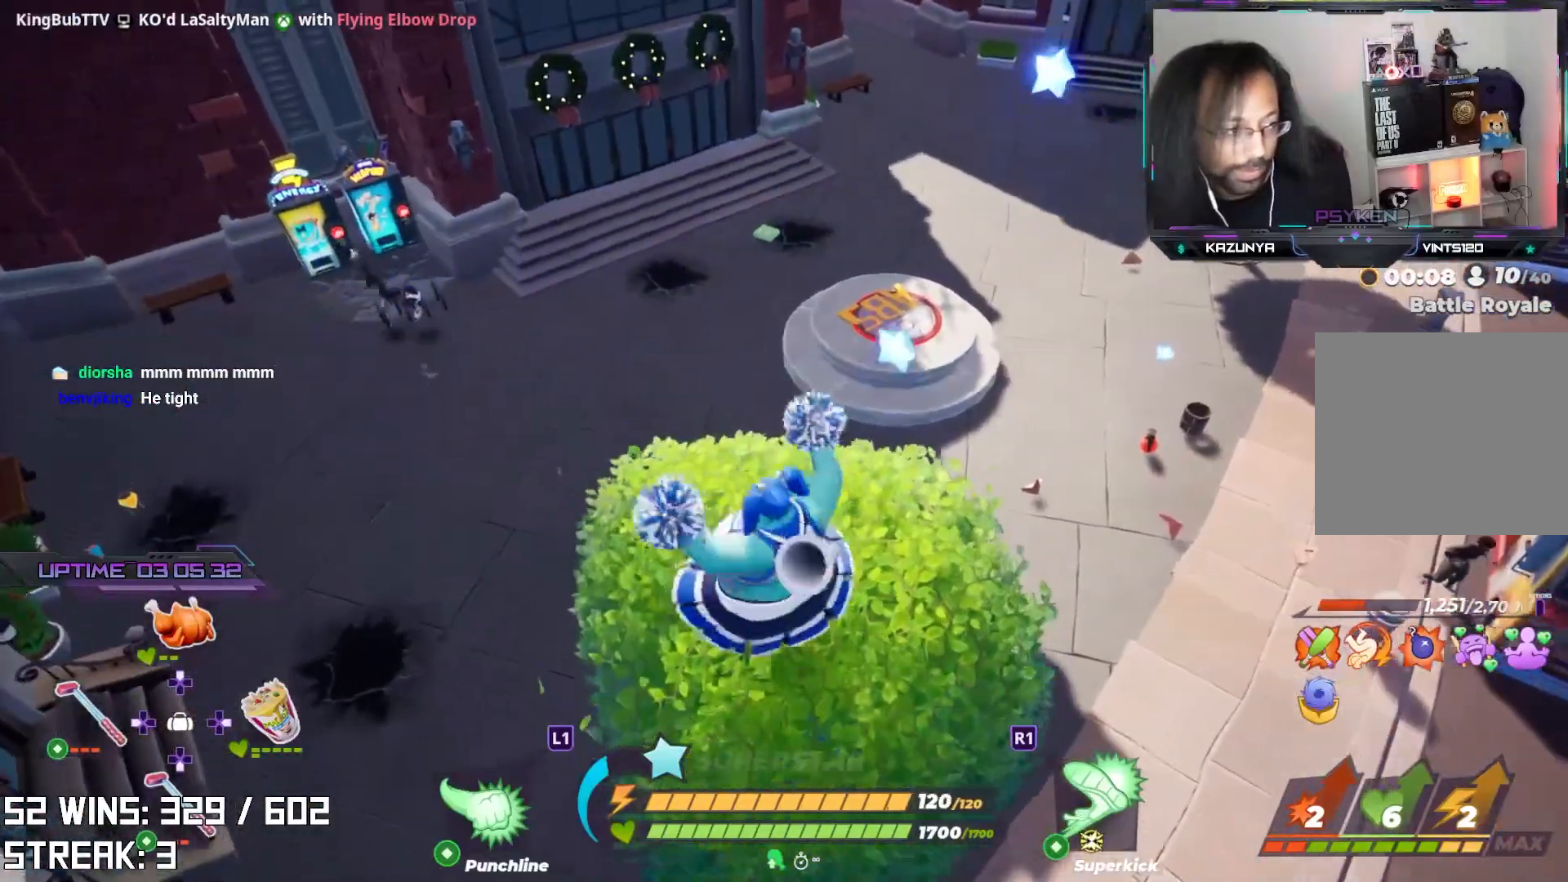
{"buttons": ["SQUARE"], "left_stick": "down-left", "right_stick": "center", "events": [[17, "L2", "down"], [17, "right_stick", "center"], [133, "CROSS", "down"], [217, "L2", "up"], [250, "CROSS", "up"], [300, "left_stick", "left"], [417, "left_stick", "down-left"], [467, "SQUARE", "down"]]}
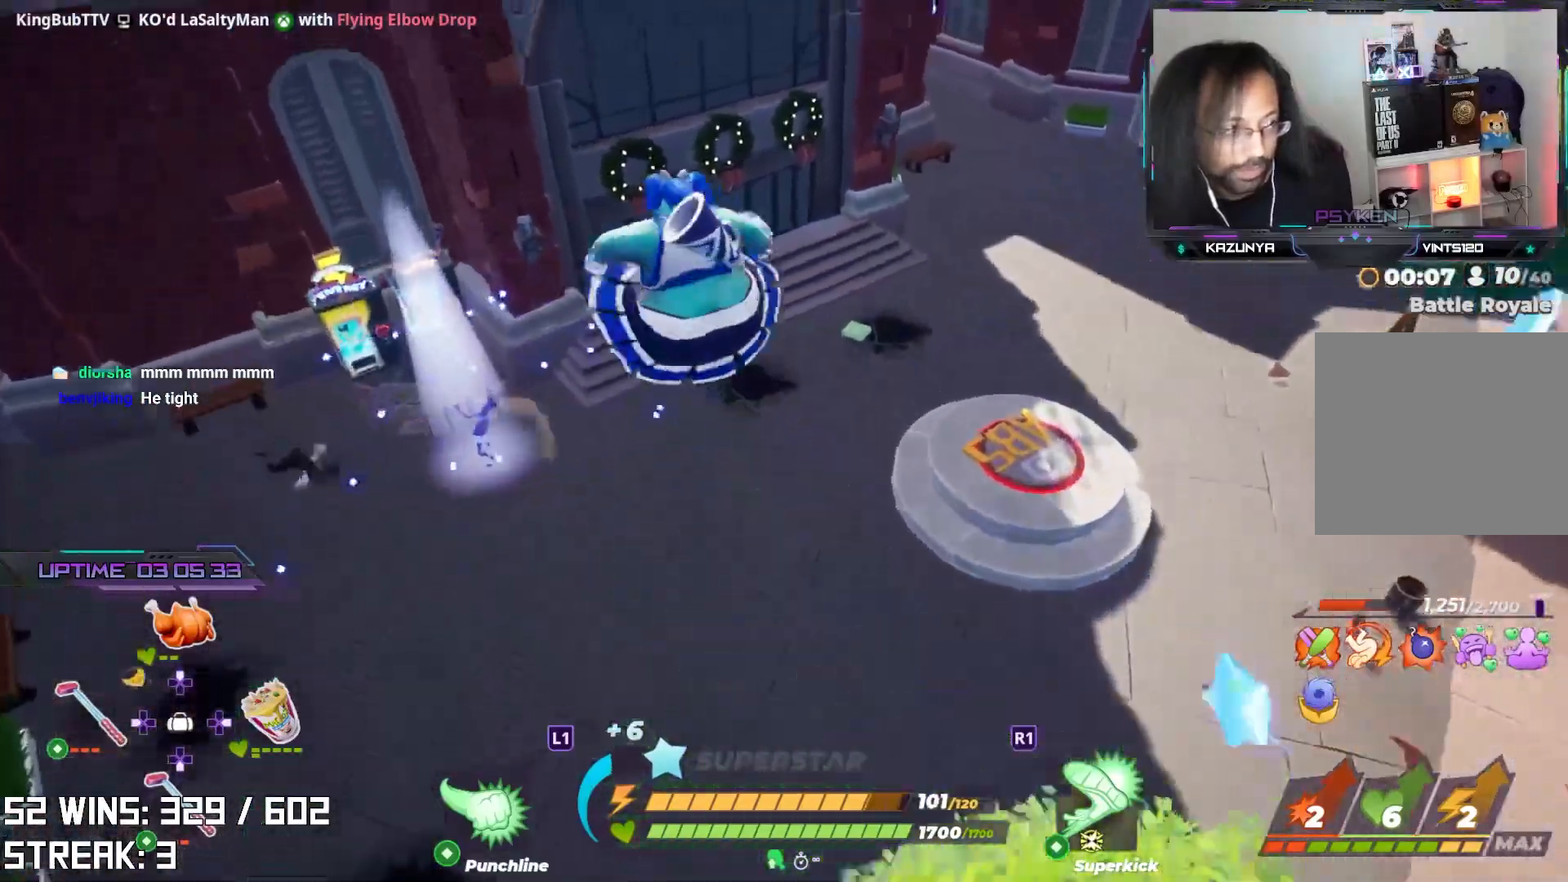
{"buttons": [], "left_stick": "down-left", "right_stick": "center", "events": [[67, "SQUARE", "up"]]}
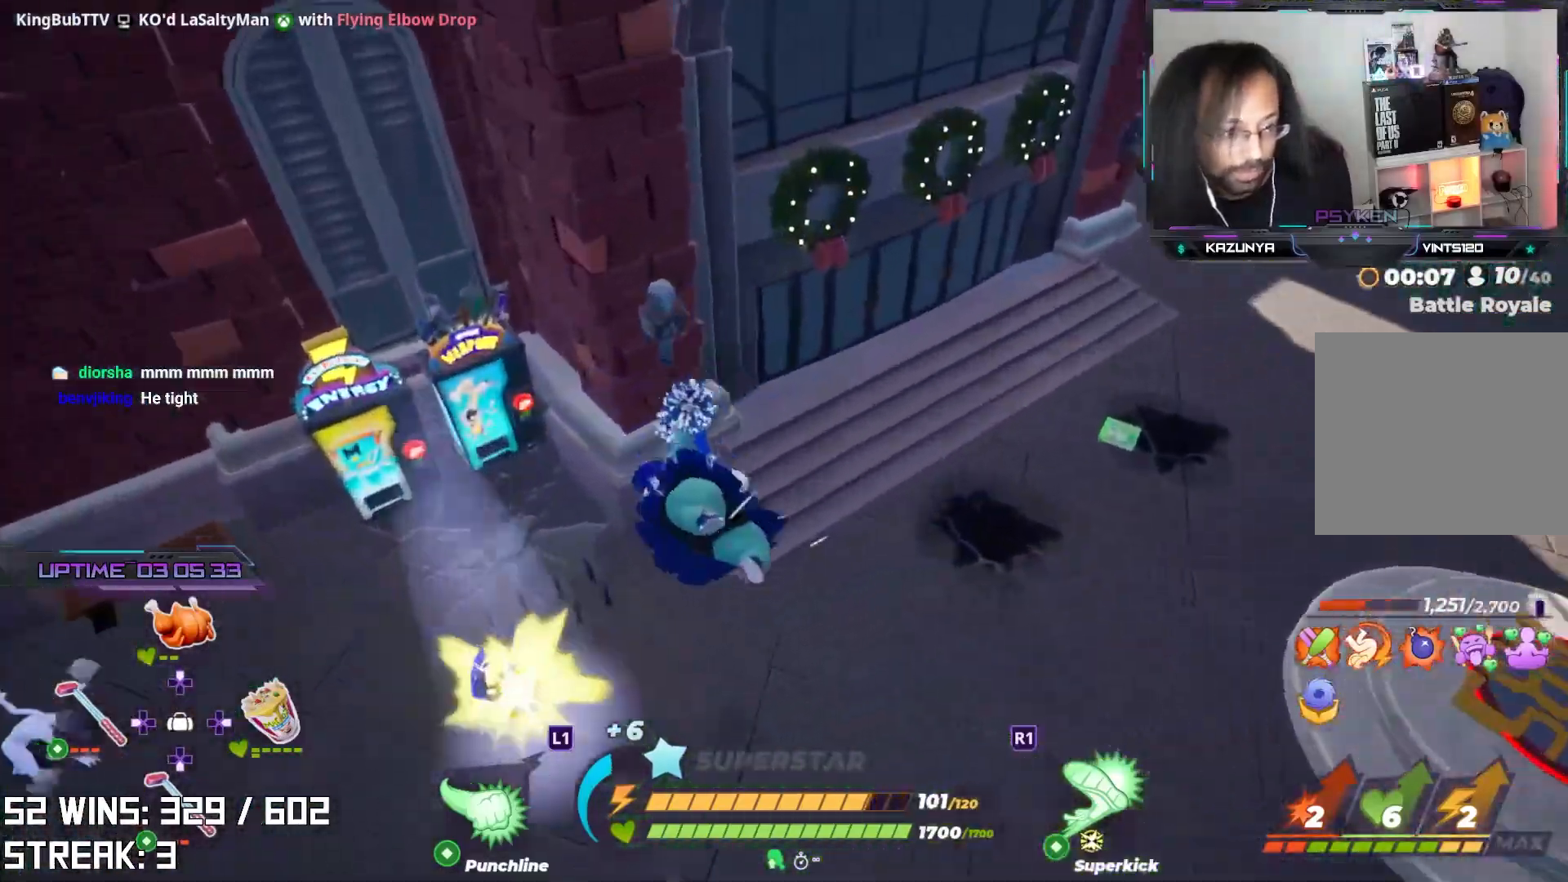
{"buttons": [], "left_stick": "center", "right_stick": "left", "events": [[300, "right_stick", "left"], [333, "left_stick", "center"]]}
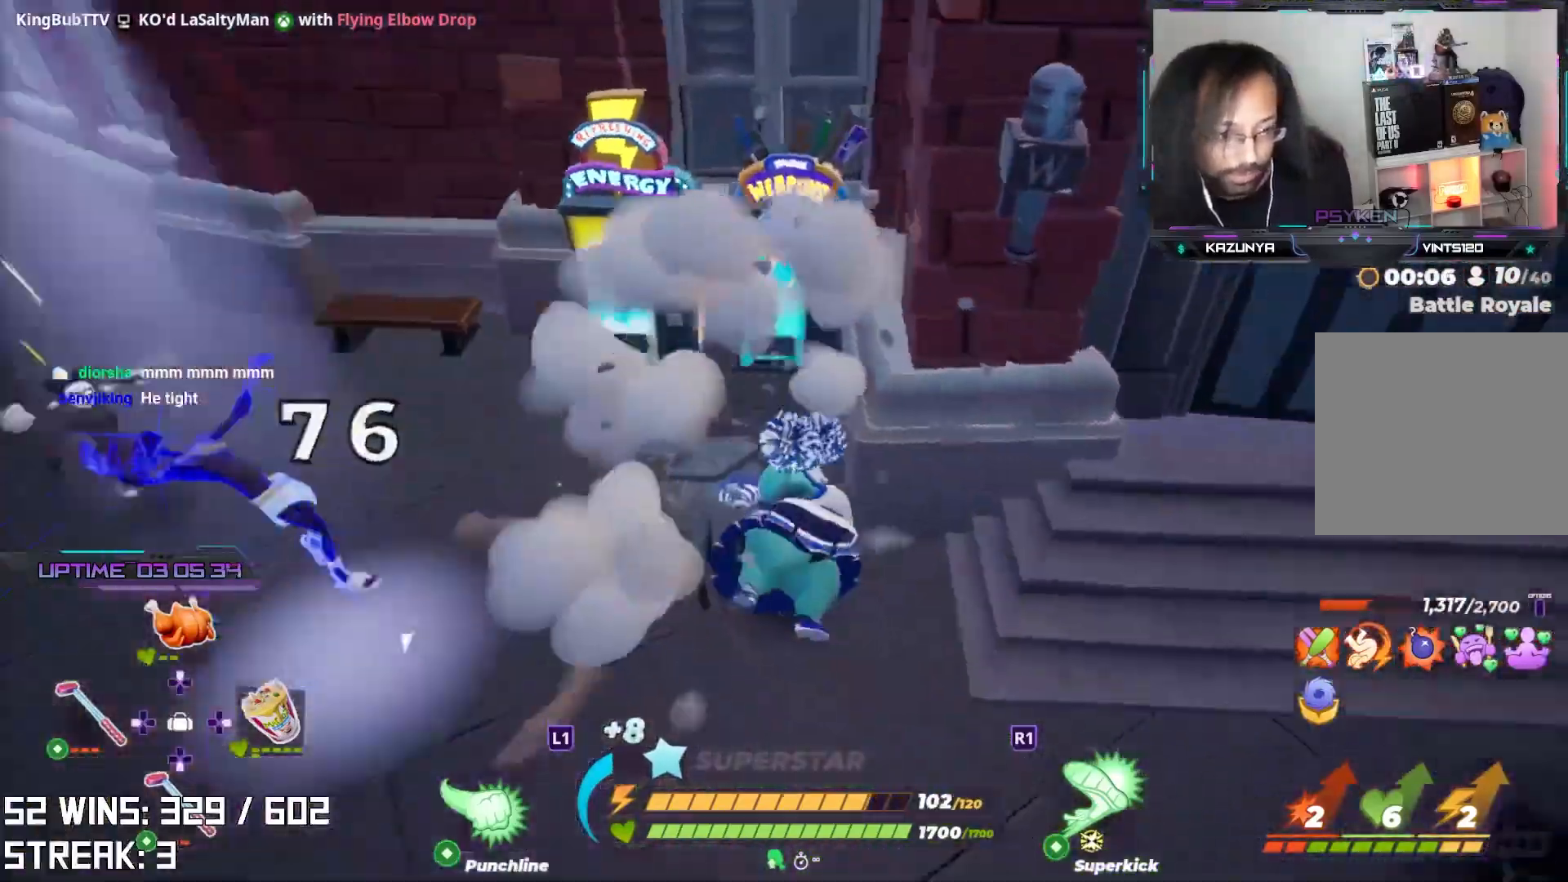
{"buttons": [], "left_stick": "up", "right_stick": "center", "events": [[50, "left_stick", "up"], [67, "right_stick", "center"], [167, "left_stick", "up-left"], [267, "left_stick", "up"], [267, "right_stick", "left"], [400, "right_stick", "right"], [450, "right_stick", "center"]]}
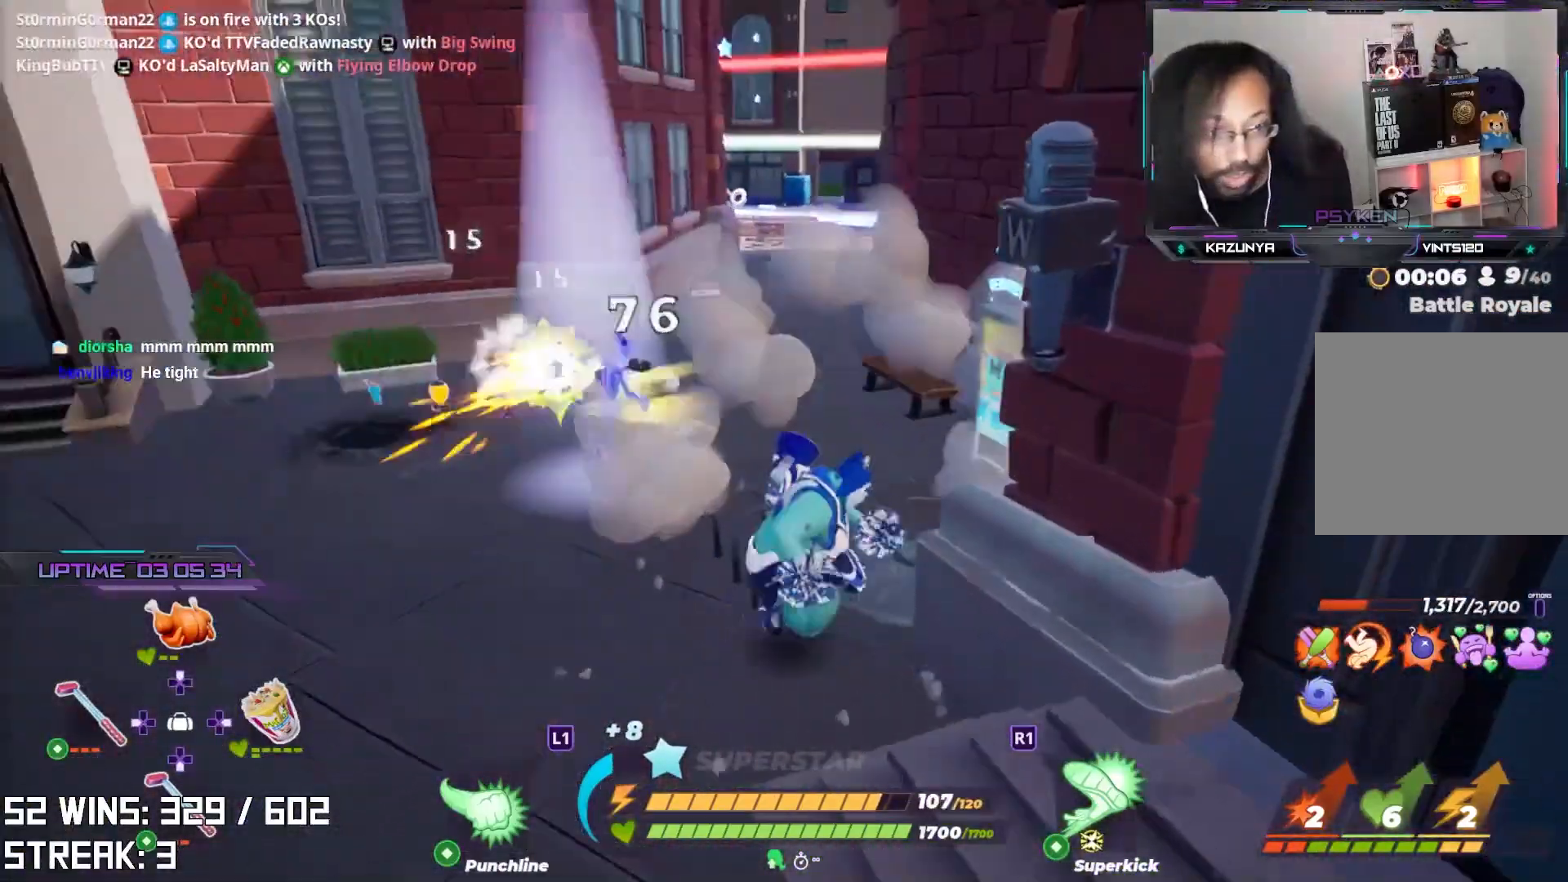
{"buttons": ["SQUARE"], "left_stick": "up-left", "right_stick": "center", "events": [[183, "left_stick", "up-left"], [450, "SQUARE", "down"]]}
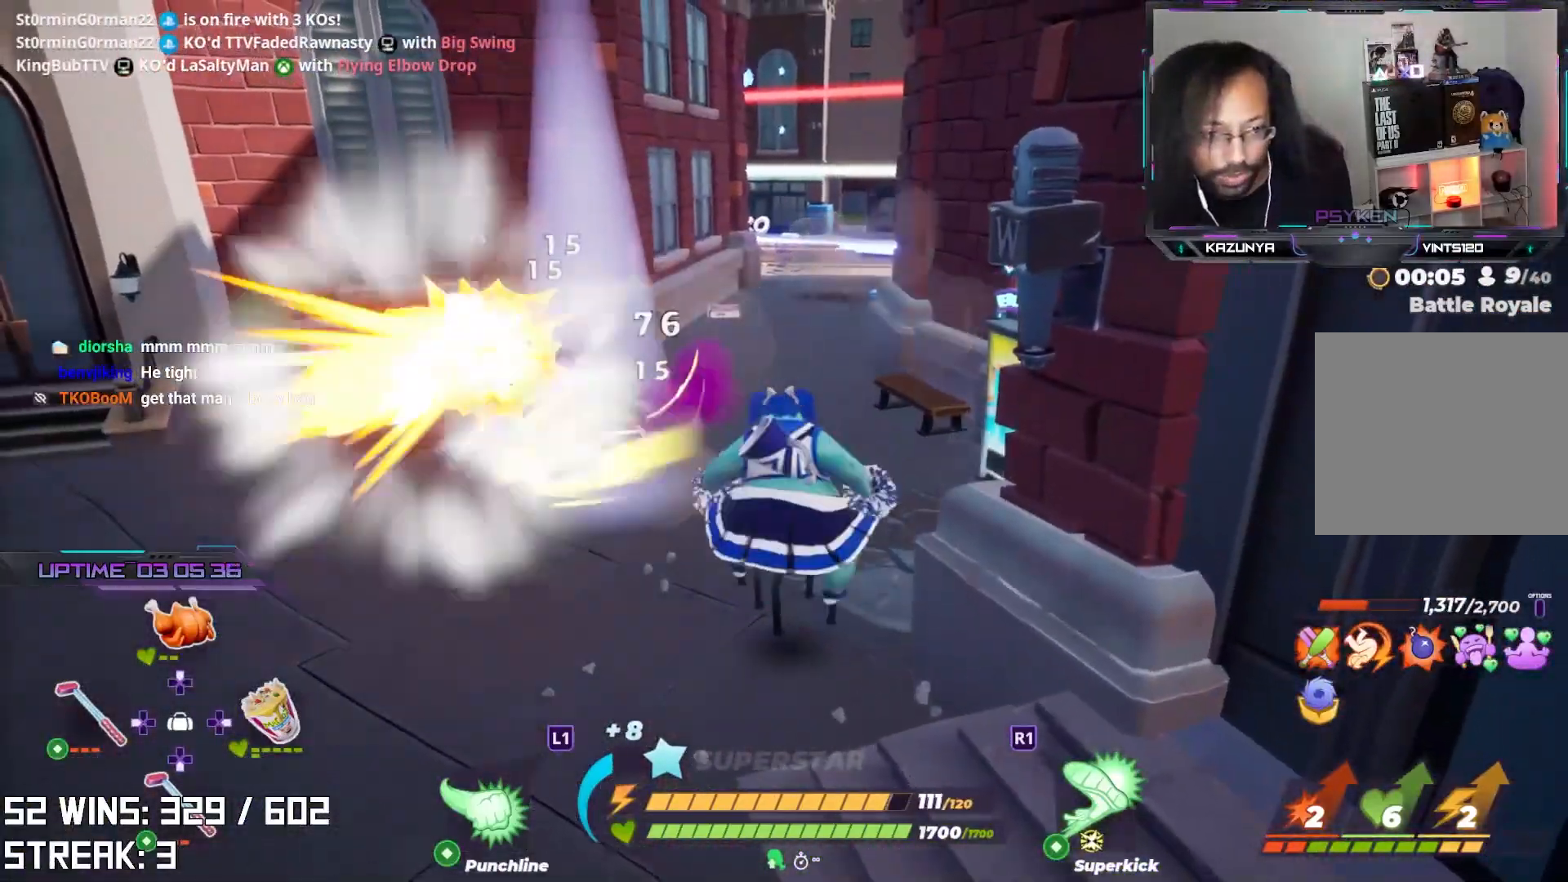
{"buttons": [], "left_stick": "up-left", "right_stick": "center", "events": [[383, "SQUARE", "up"]]}
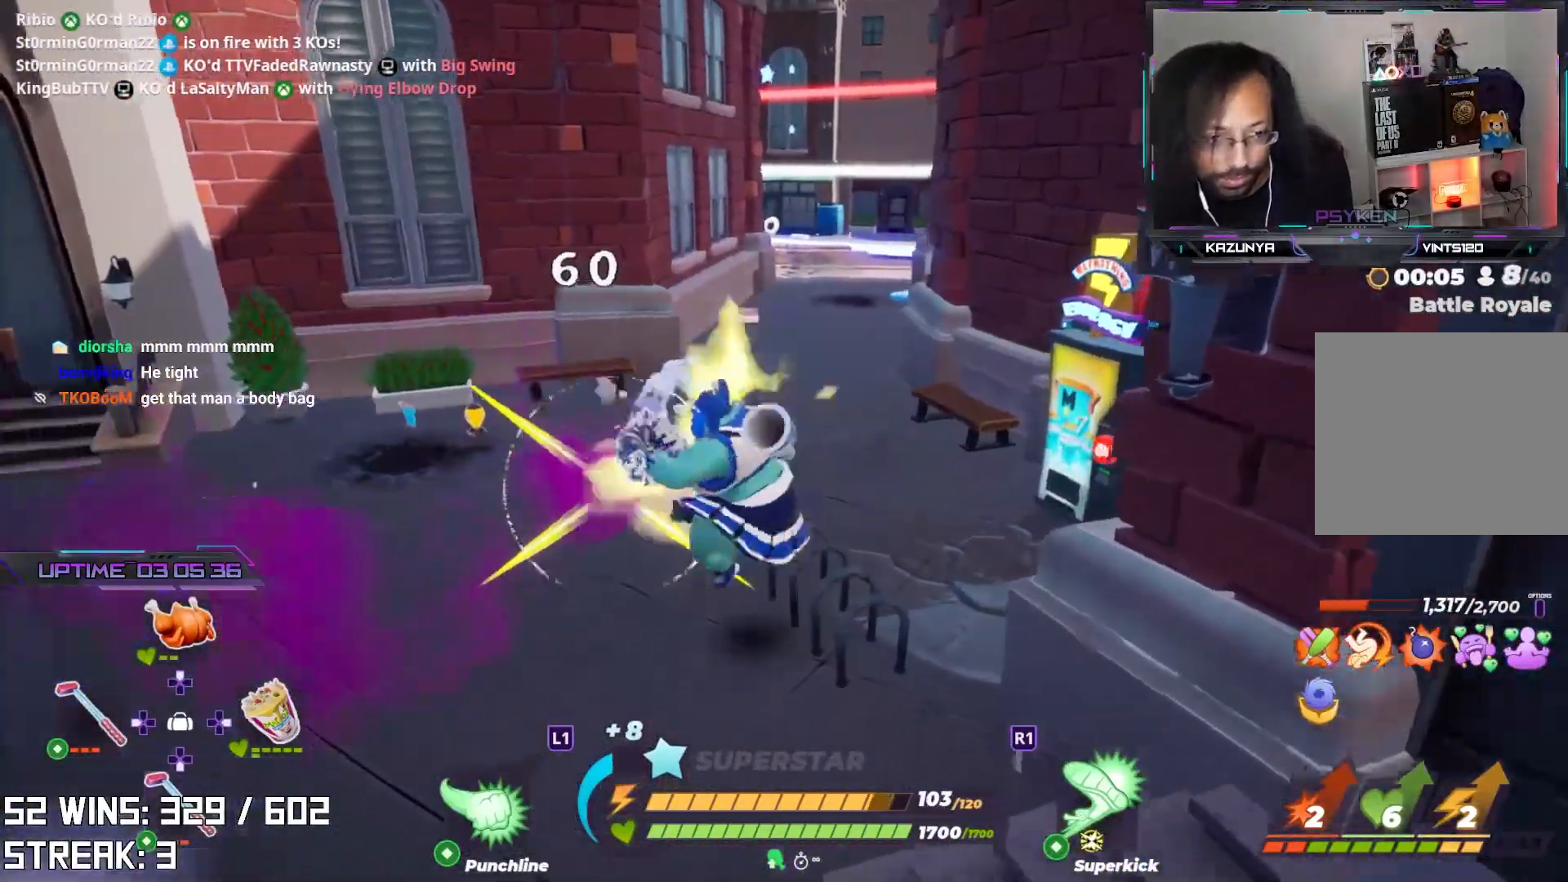
{"buttons": [], "left_stick": "up", "right_stick": "center", "events": [[17, "left_stick", "up"]]}
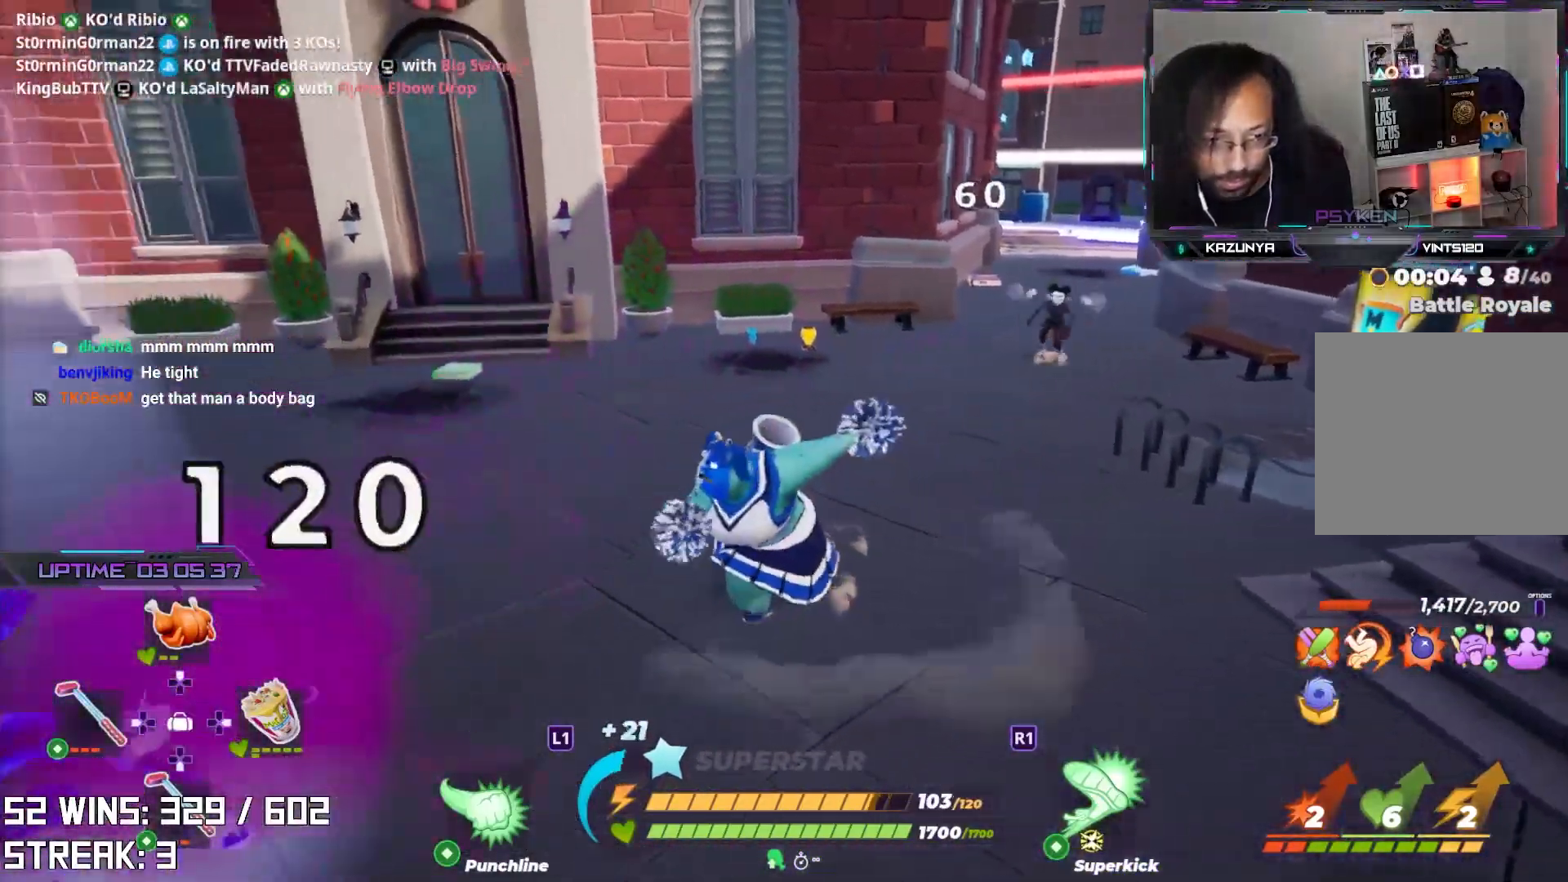
{"buttons": ["L2", "R2"], "left_stick": "up-right", "right_stick": "center", "events": [[33, "left_stick", "center"], [83, "right_stick", "up-left"], [100, "left_stick", "down"], [217, "right_stick", "center"], [250, "left_stick", "up-right"], [317, "L2", "down"], [467, "R2", "down"]]}
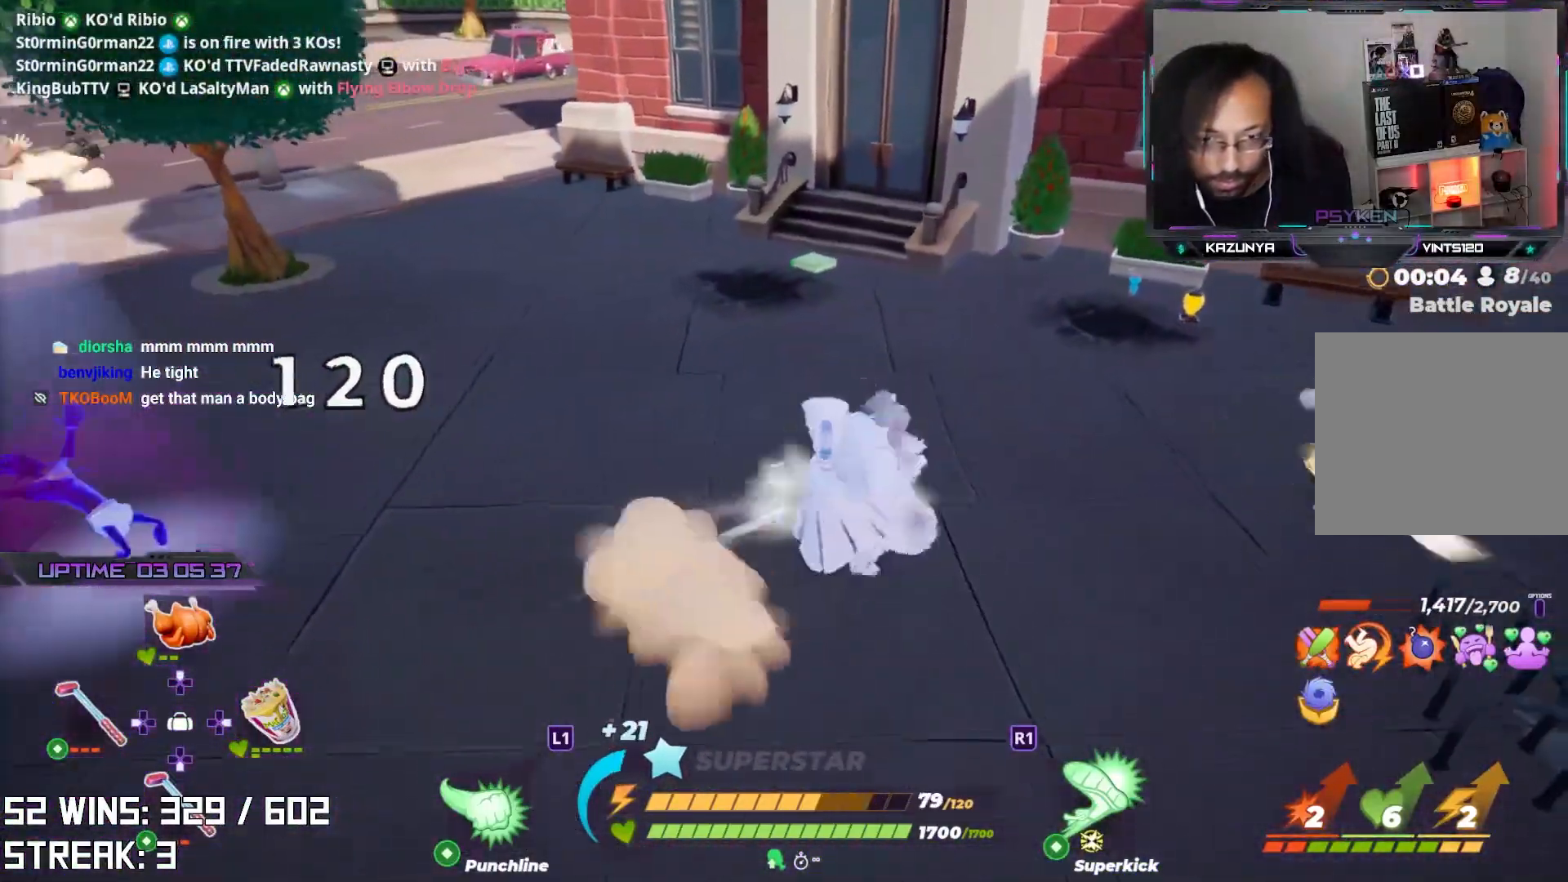
{"buttons": [], "left_stick": "down-left", "right_stick": "left", "events": [[133, "R2", "up"], [200, "L2", "up"], [267, "right_stick", "left"], [383, "left_stick", "down-right"], [467, "left_stick", "down-left"]]}
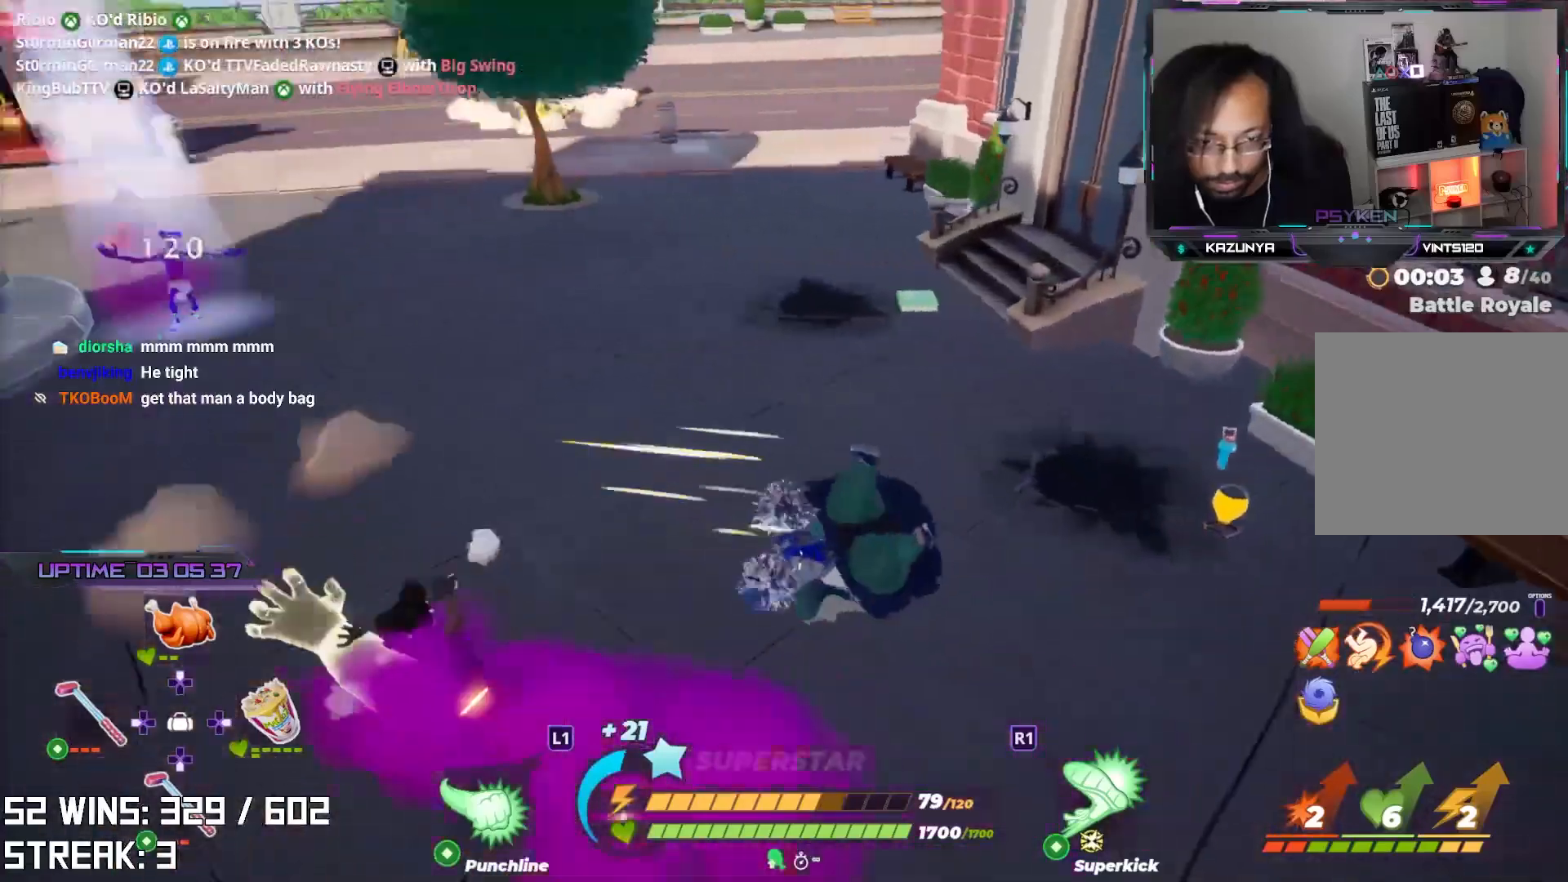
{"buttons": [], "left_stick": "up-left", "right_stick": "center", "events": [[150, "right_stick", "center"], [250, "left_stick", "left"], [500, "left_stick", "up-left"]]}
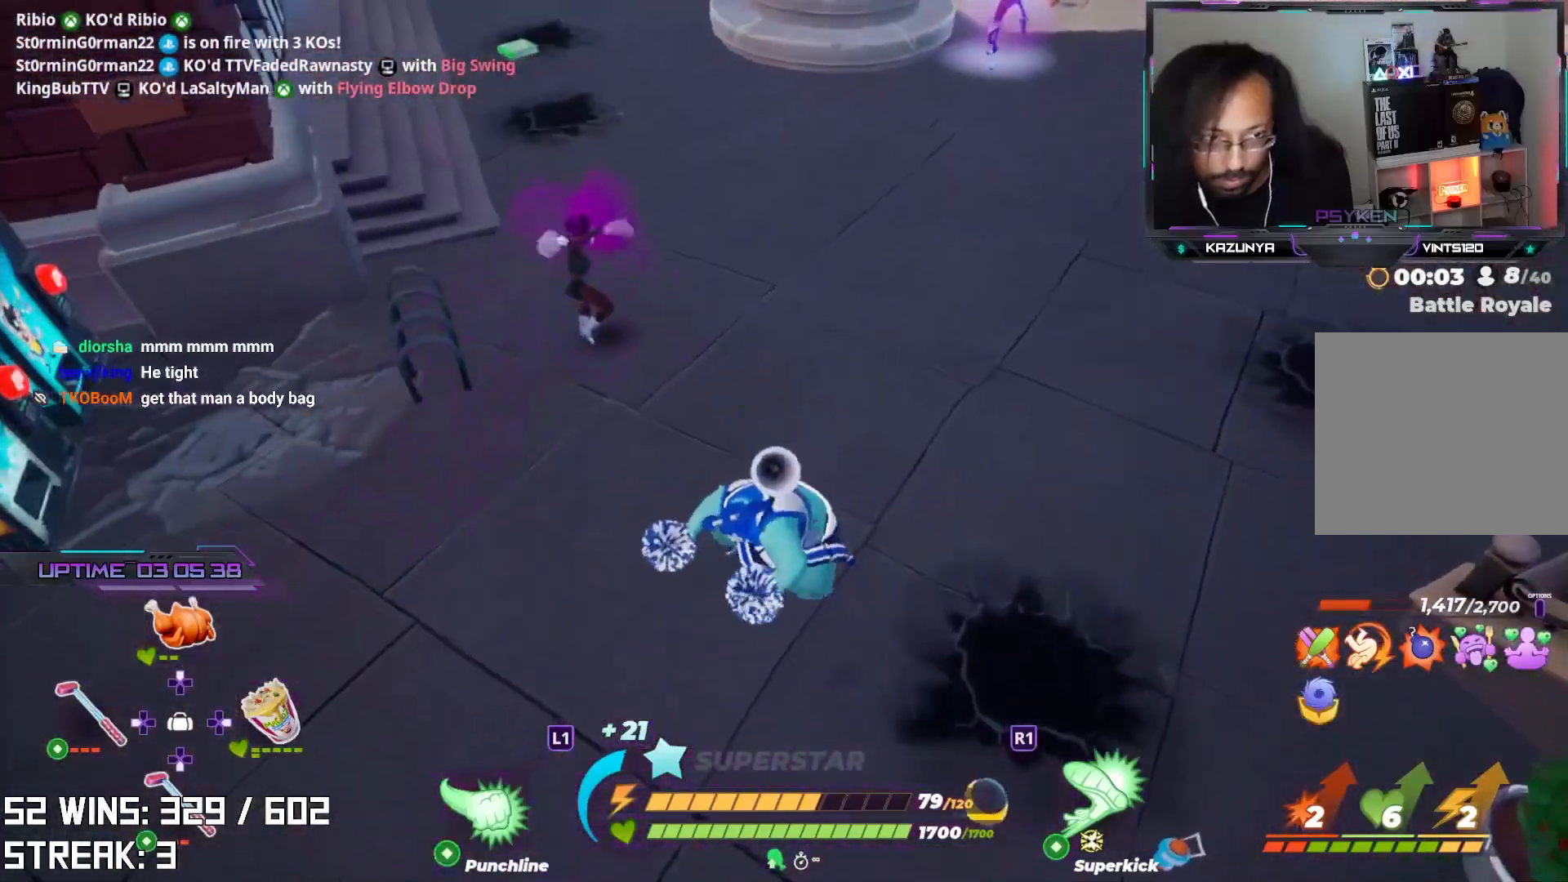
{"buttons": ["TRIANGLE"], "left_stick": "up", "right_stick": "center", "events": [[17, "SQUARE", "down"], [100, "SQUARE", "up"], [167, "SQUARE", "down"], [217, "SQUARE", "up"], [317, "TRIANGLE", "down"], [400, "TRIANGLE", "up"], [450, "left_stick", "up"], [467, "TRIANGLE", "down"]]}
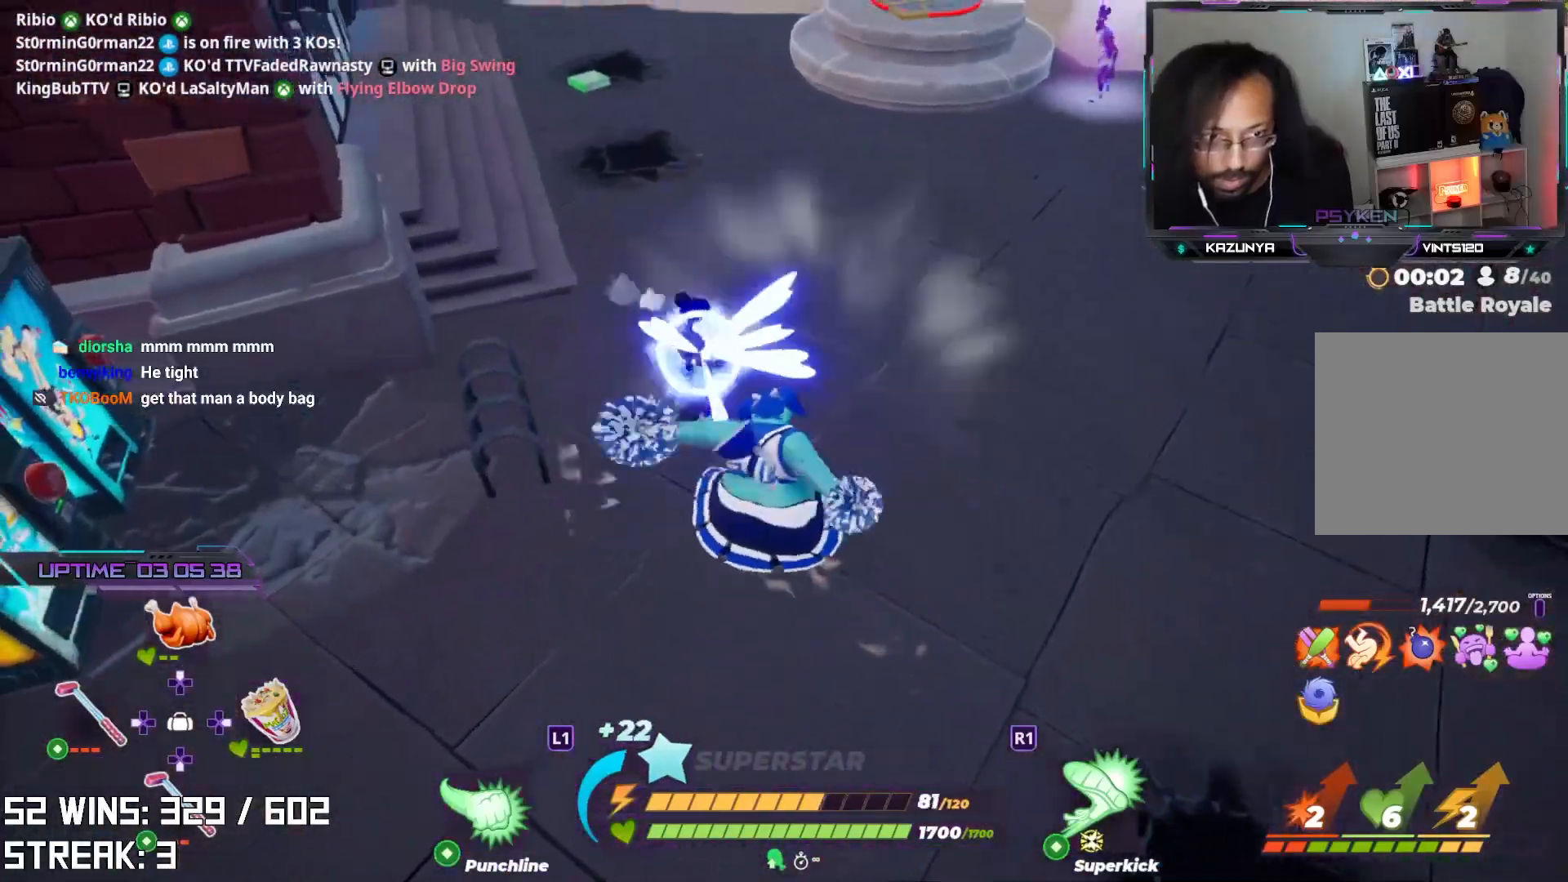
{"buttons": [], "left_stick": "up", "right_stick": "center", "events": [[50, "TRIANGLE", "up"]]}
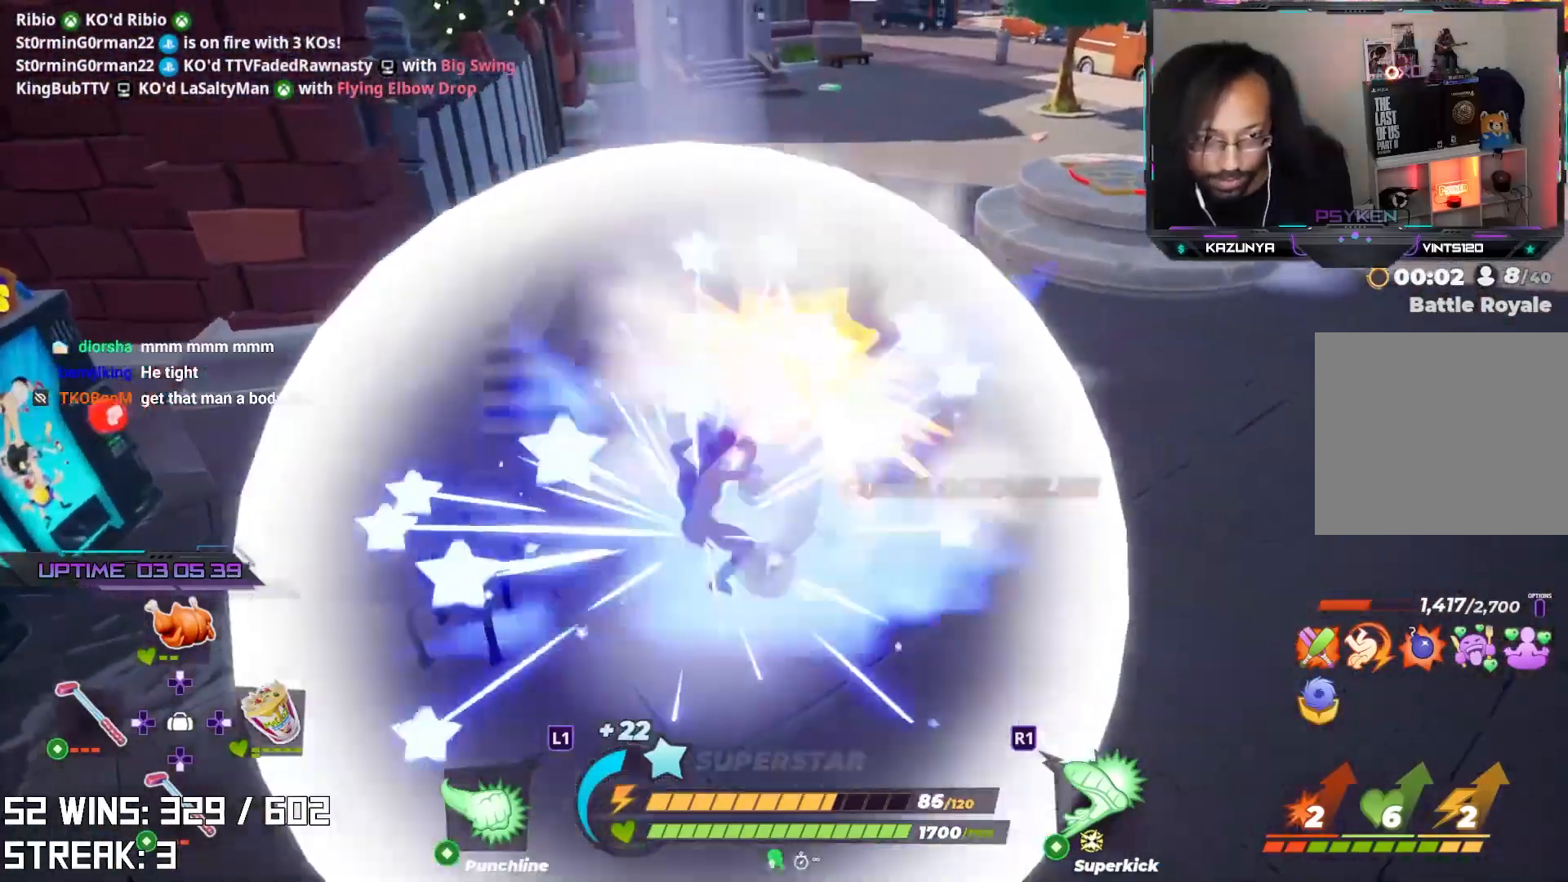
{"buttons": [], "left_stick": "down-left", "right_stick": "center", "events": [[67, "left_stick", "center"], [333, "right_stick", "left"], [433, "left_stick", "down-left"], [500, "right_stick", "center"]]}
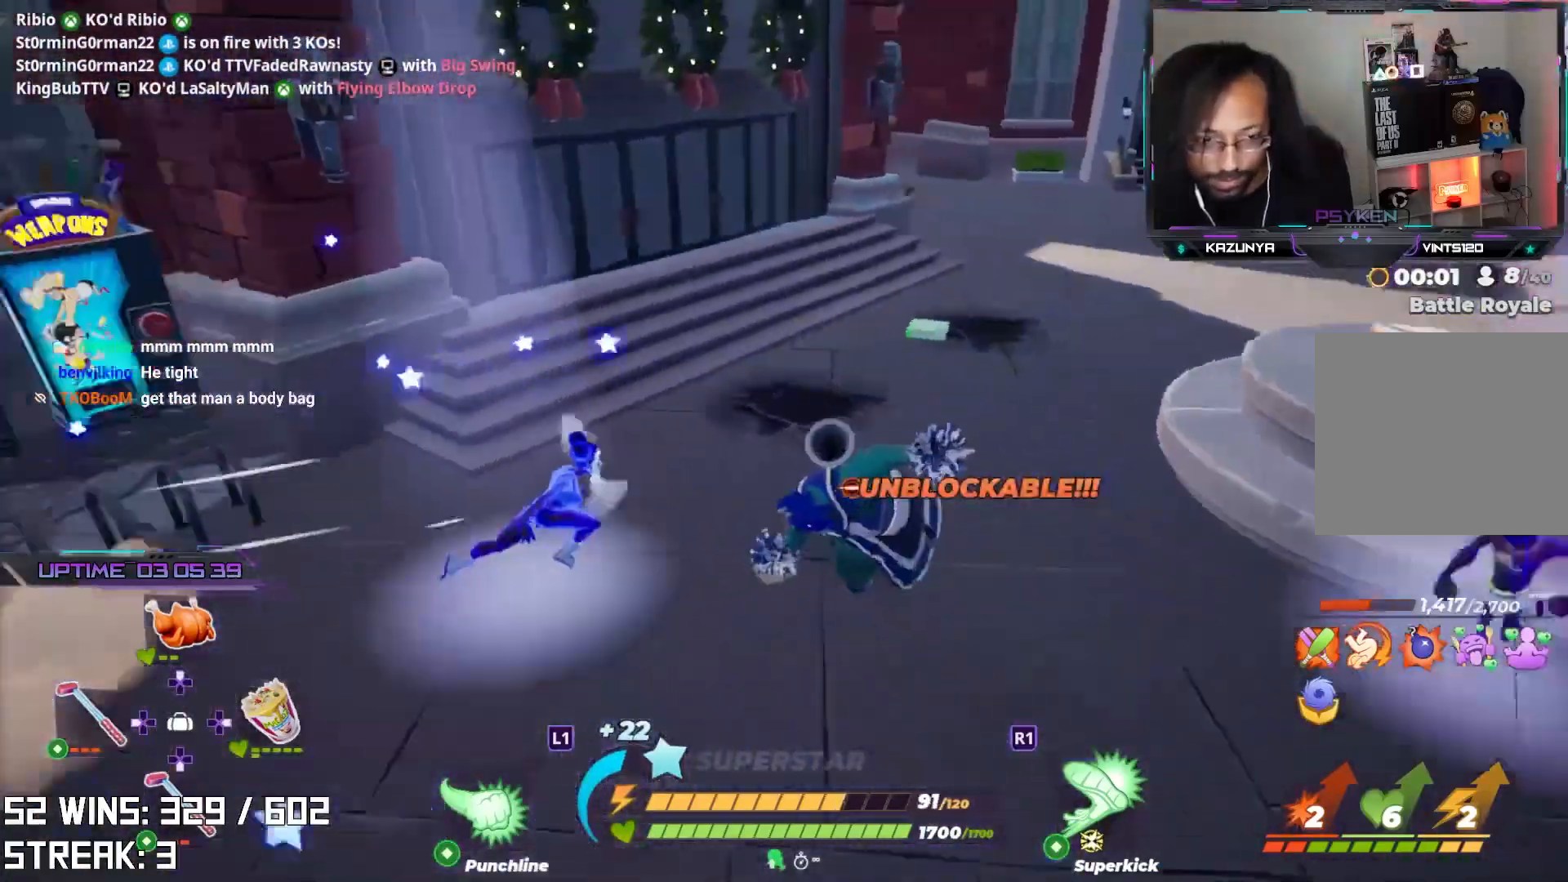
{"buttons": ["R2"], "left_stick": "up", "right_stick": "down-right", "events": [[200, "R2", "down"], [217, "left_stick", "left"], [367, "left_stick", "up-left"], [383, "right_stick", "down-right"], [467, "left_stick", "up"]]}
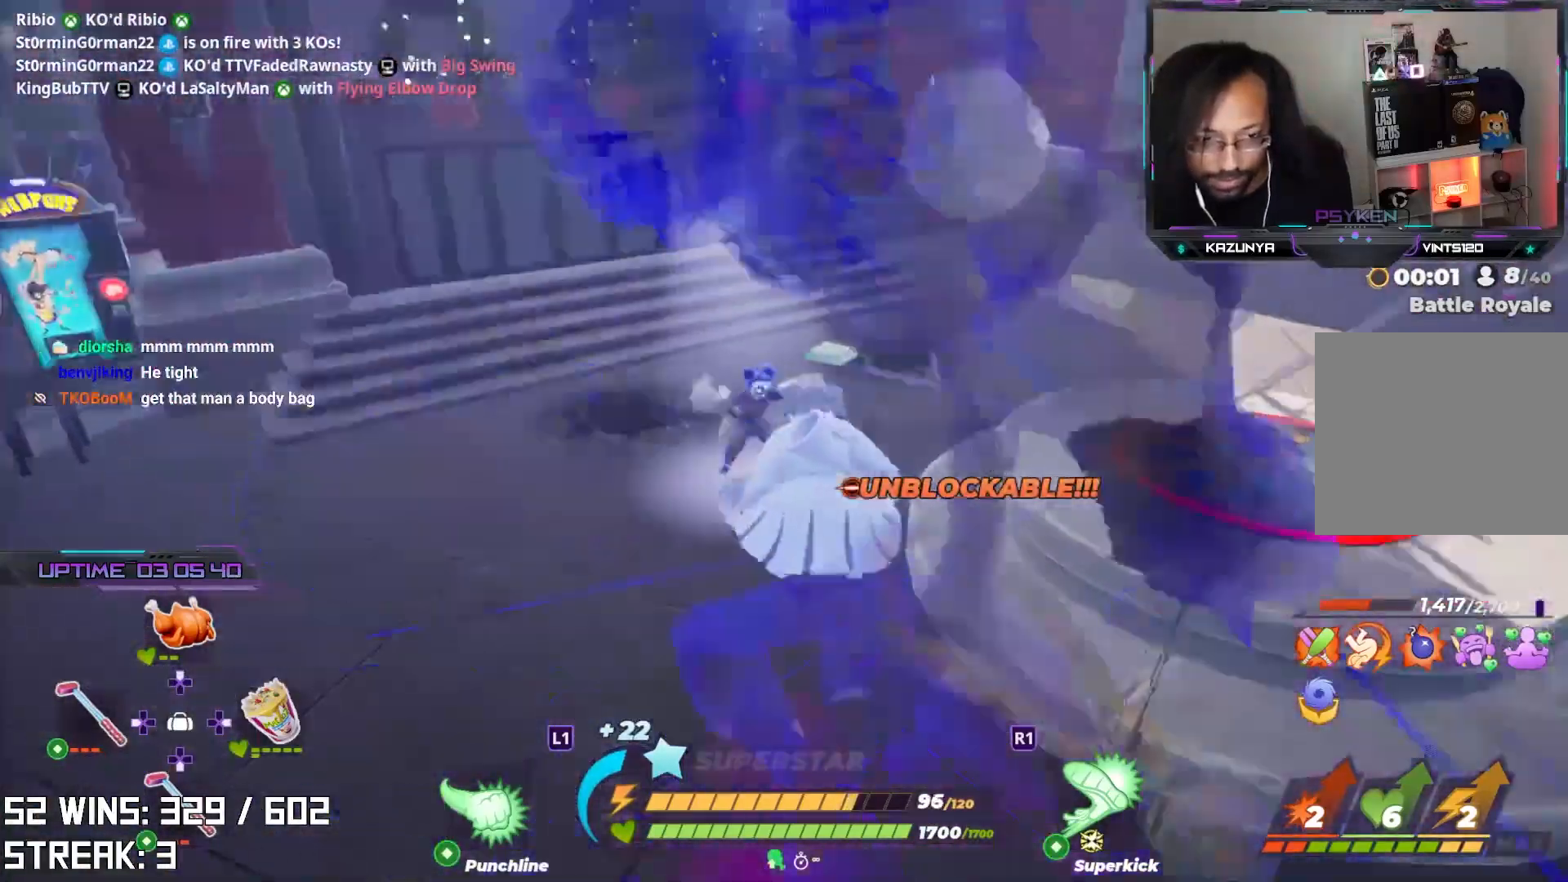
{"buttons": ["R2"], "left_stick": "center", "right_stick": "right", "events": [[17, "right_stick", "up-right"], [83, "left_stick", "up-right"], [117, "right_stick", "center"], [200, "left_stick", "center"], [467, "right_stick", "right"]]}